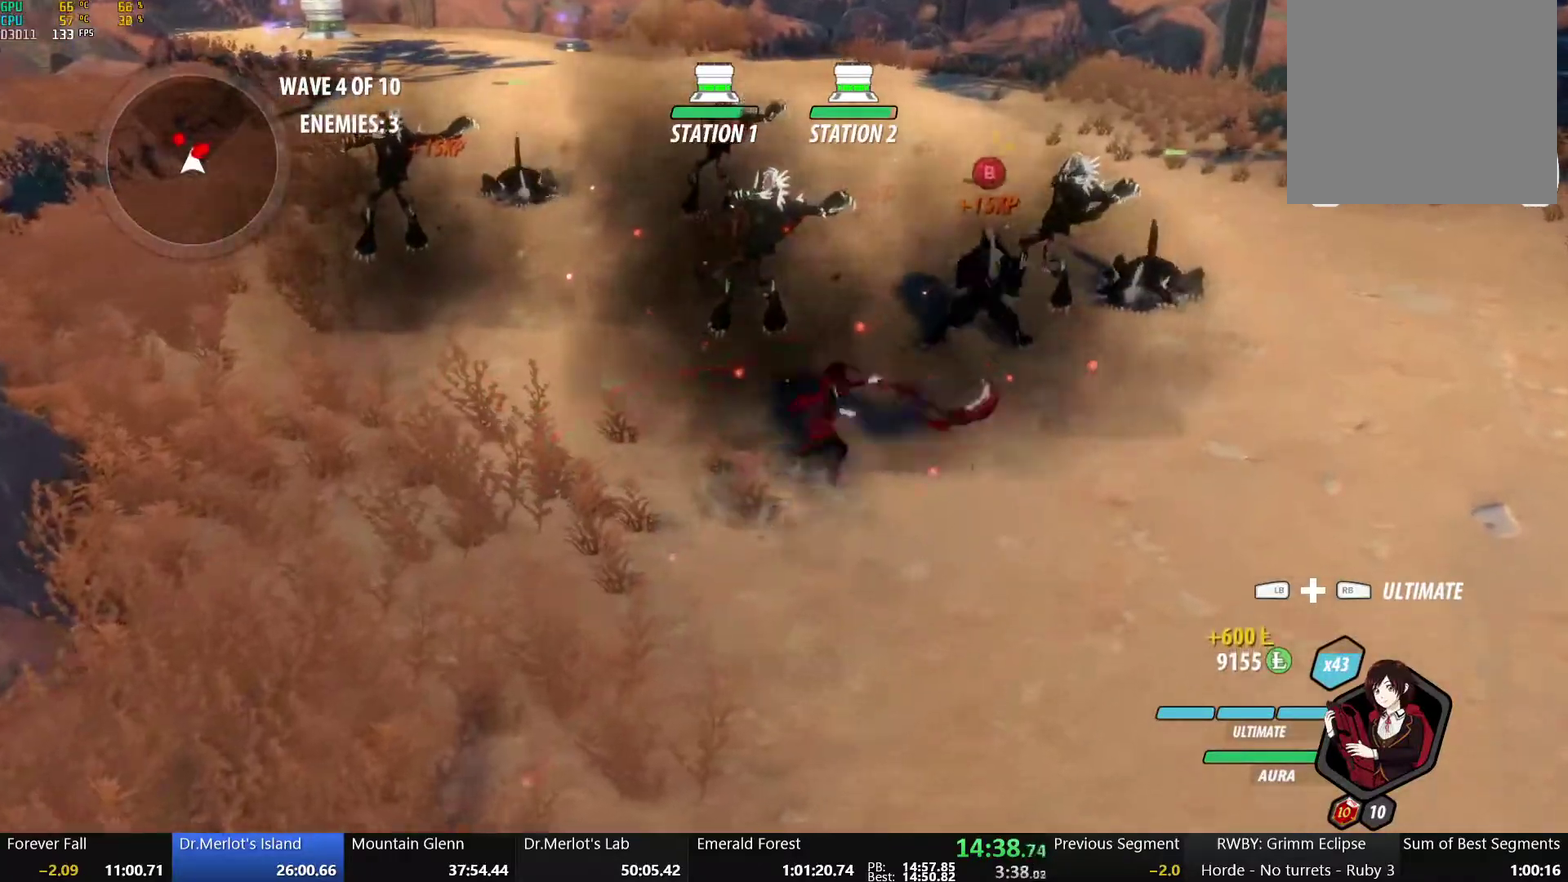
Gameplay with a controller (Xbox layout); each line is a JSON object with the inputs held at the frame after it. "events" lists button and stick changes between this image and that frame as [ms after this image, input, new state], when the widget could be followed in between.
{"buttons": [], "left_stick": "right", "right_stick": "center", "events": [[67, "X", "up"], [100, "L1", "down"], [250, "L1", "up"], [283, "left_stick", "up-right"], [417, "left_stick", "right"]]}
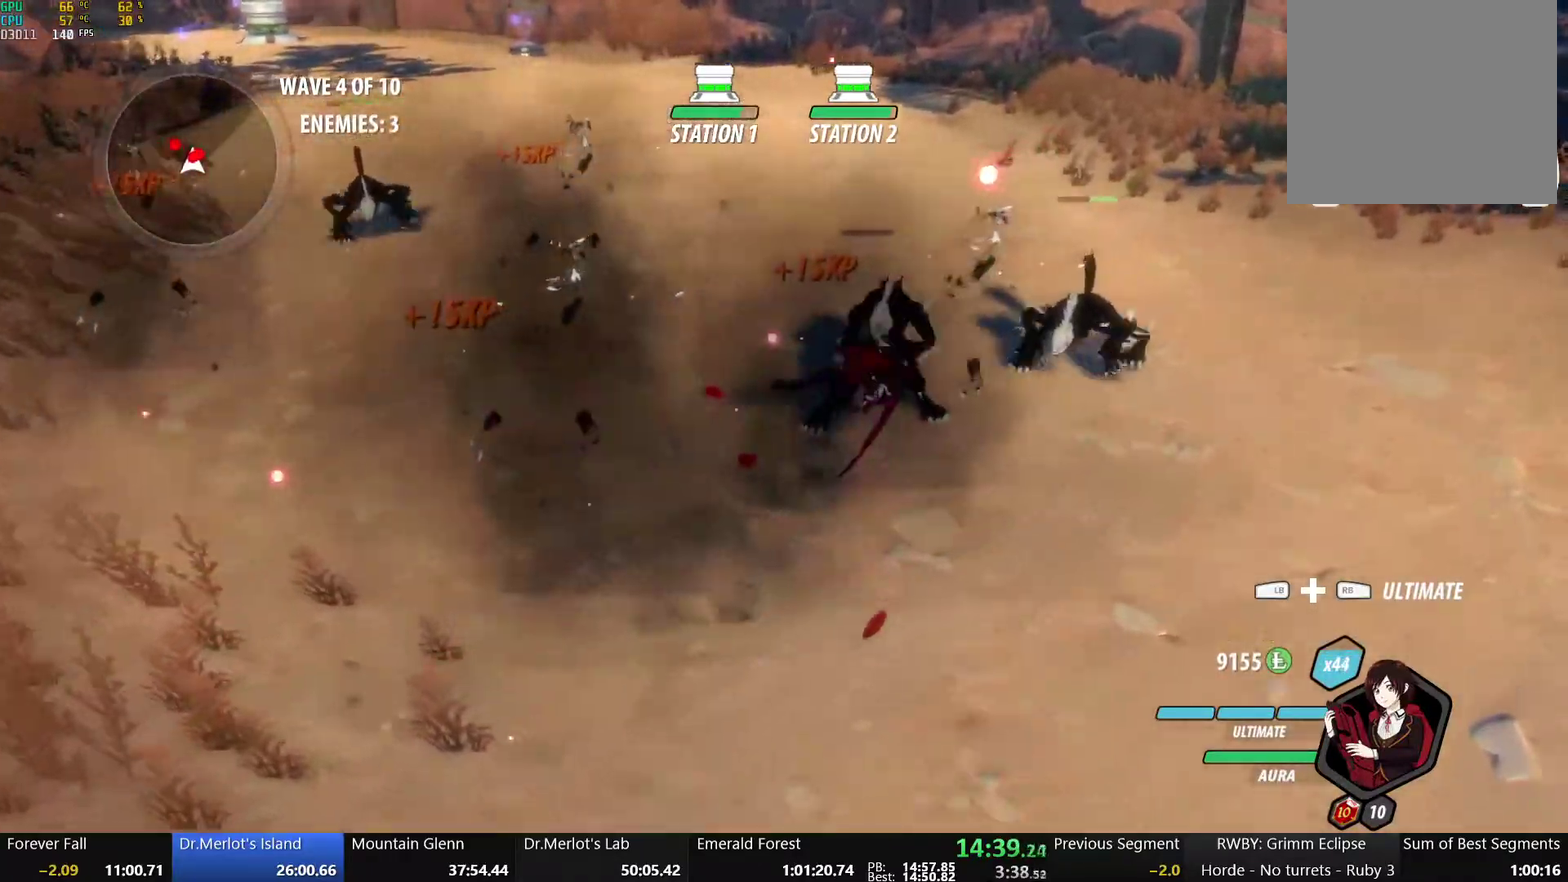
{"buttons": [], "left_stick": "center", "right_stick": "center", "events": [[17, "left_stick", "up-right"], [100, "left_stick", "up-left"], [150, "Y", "down"], [250, "L2", "down"], [283, "Y", "up"], [283, "left_stick", "center"], [350, "L2", "up"]]}
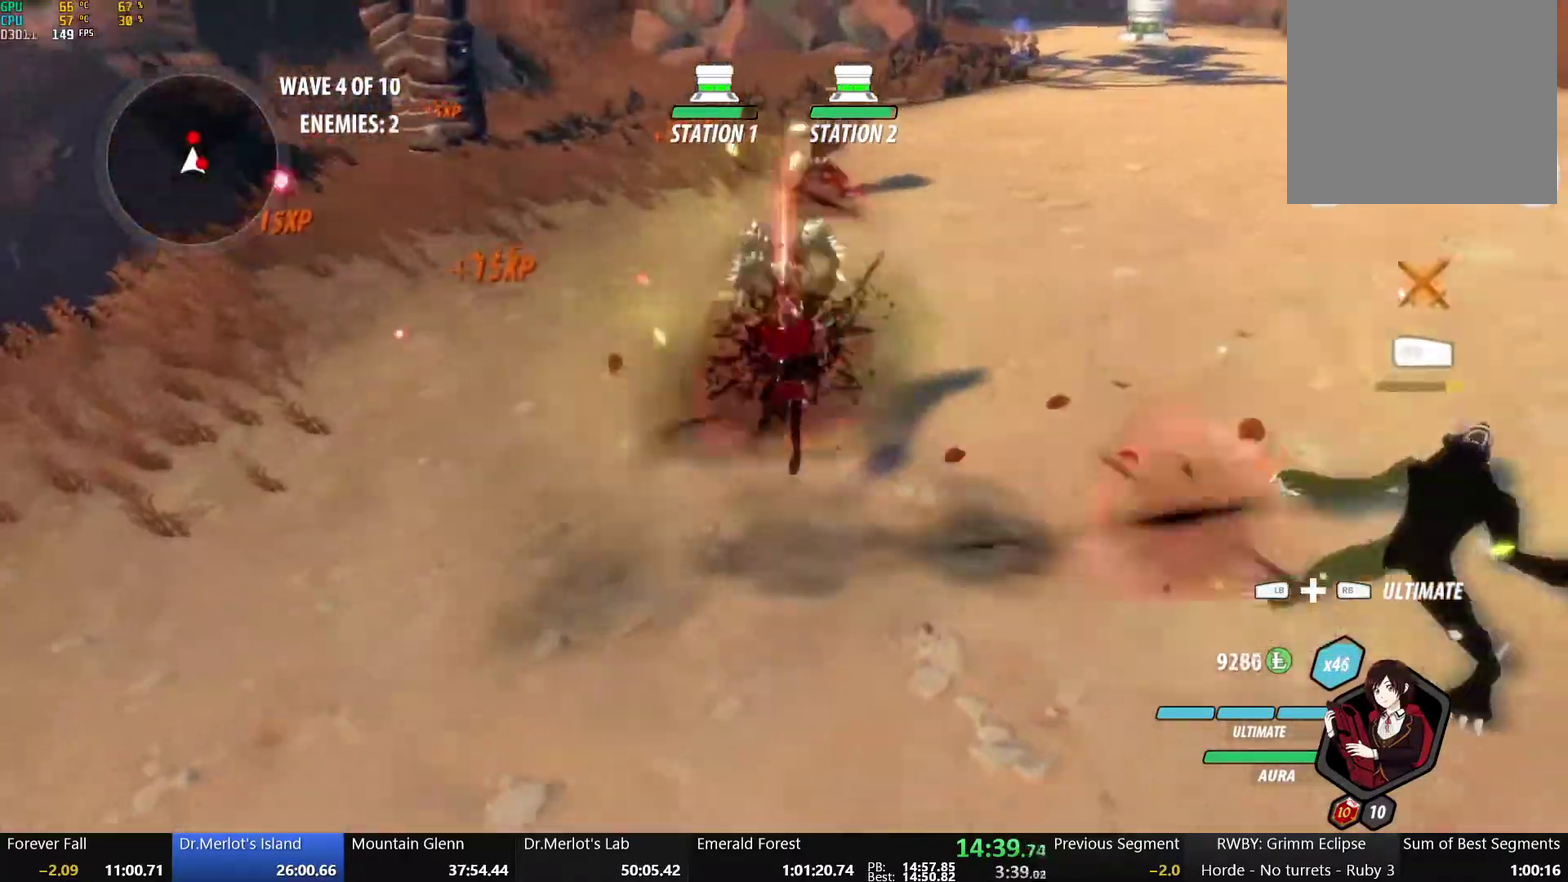
{"buttons": ["A"], "left_stick": "down-right", "right_stick": "center", "events": [[333, "B", "down"], [467, "B", "up"], [483, "A", "down"], [483, "left_stick", "down-right"]]}
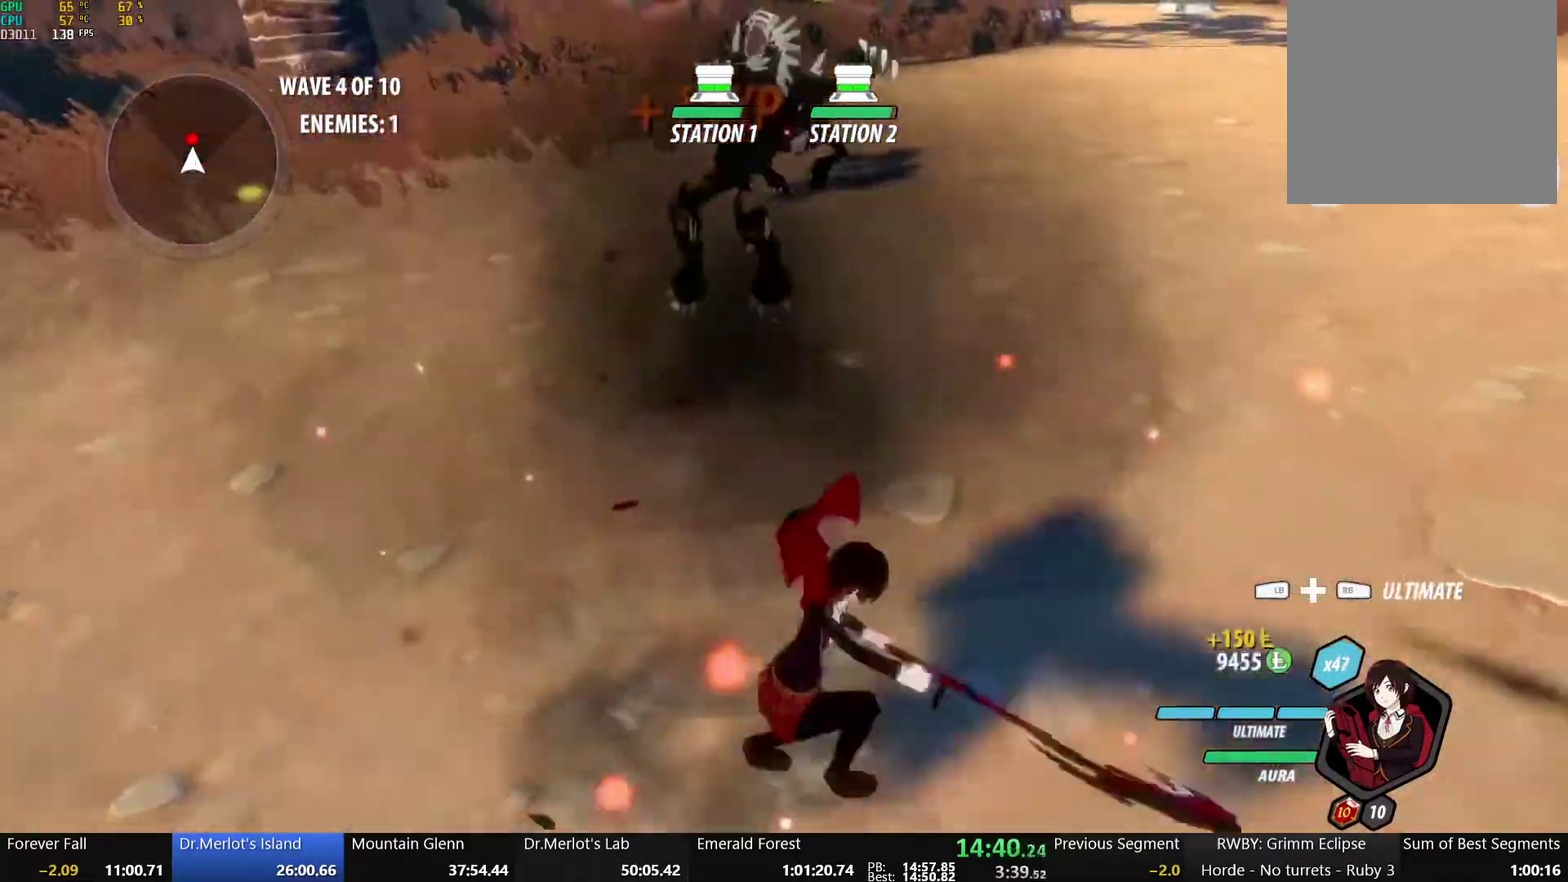
{"buttons": ["B"], "left_stick": "up-left", "right_stick": "center", "events": [[33, "L1", "down"], [67, "R2", "down"], [67, "left_stick", "right"], [133, "A", "up"], [133, "B", "down"], [183, "L1", "up"], [200, "R2", "up"], [267, "B", "up"], [283, "left_stick", "up"], [300, "A", "down"], [333, "L1", "down"], [367, "R2", "down"], [433, "B", "down"], [450, "A", "up"], [467, "L1", "up"], [467, "R2", "up"], [483, "left_stick", "up-left"]]}
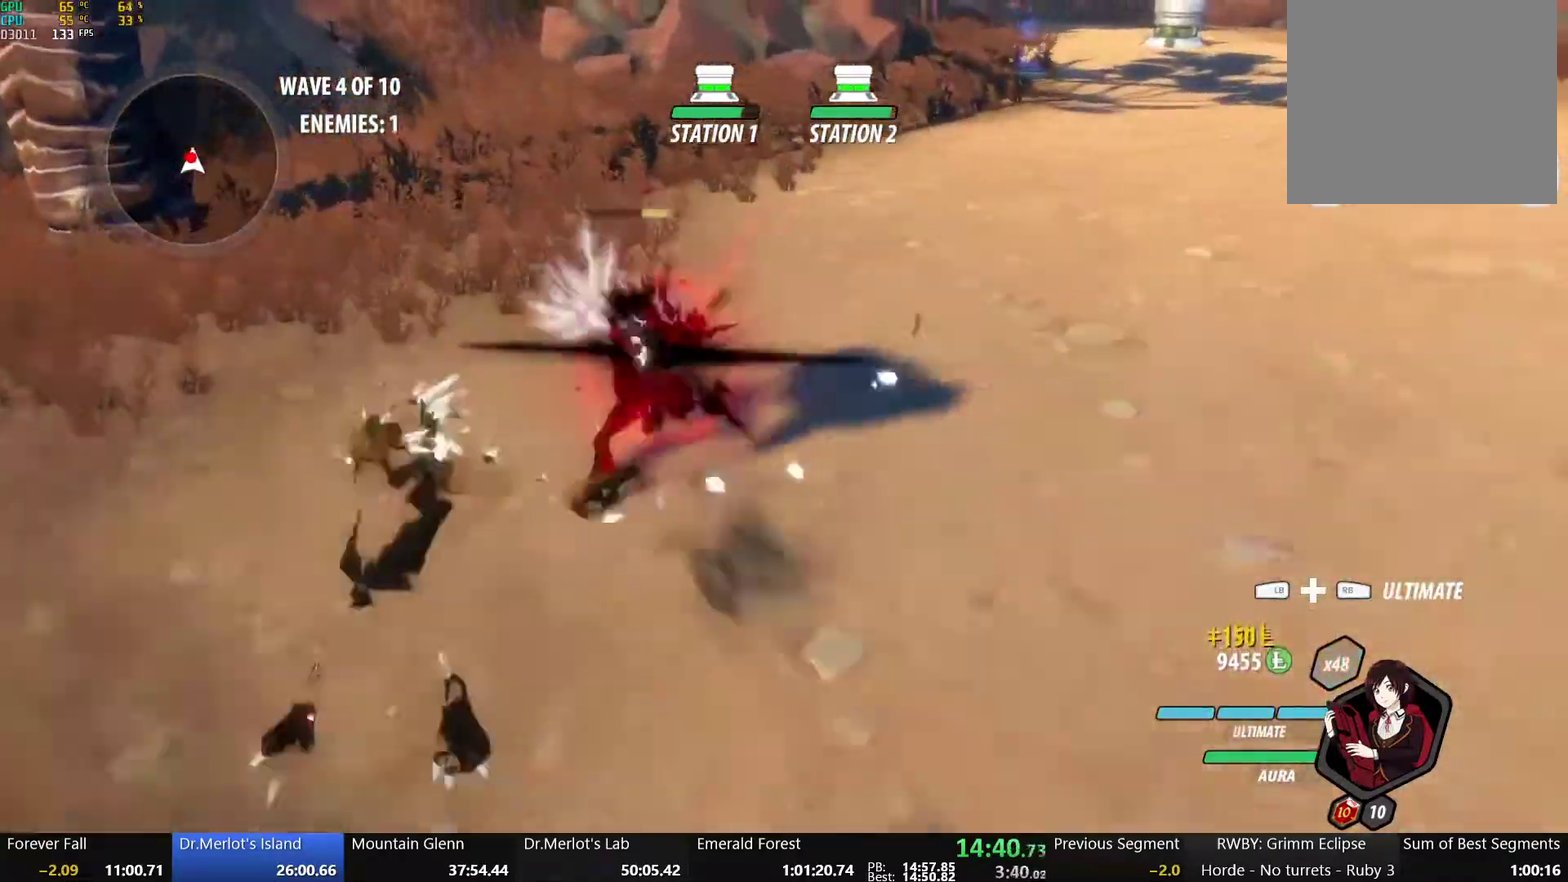
{"buttons": [], "left_stick": "center", "right_stick": "center", "events": [[50, "B", "up"], [183, "X", "down"], [183, "left_stick", "center"], [300, "X", "up"], [367, "X", "down"], [500, "X", "up"]]}
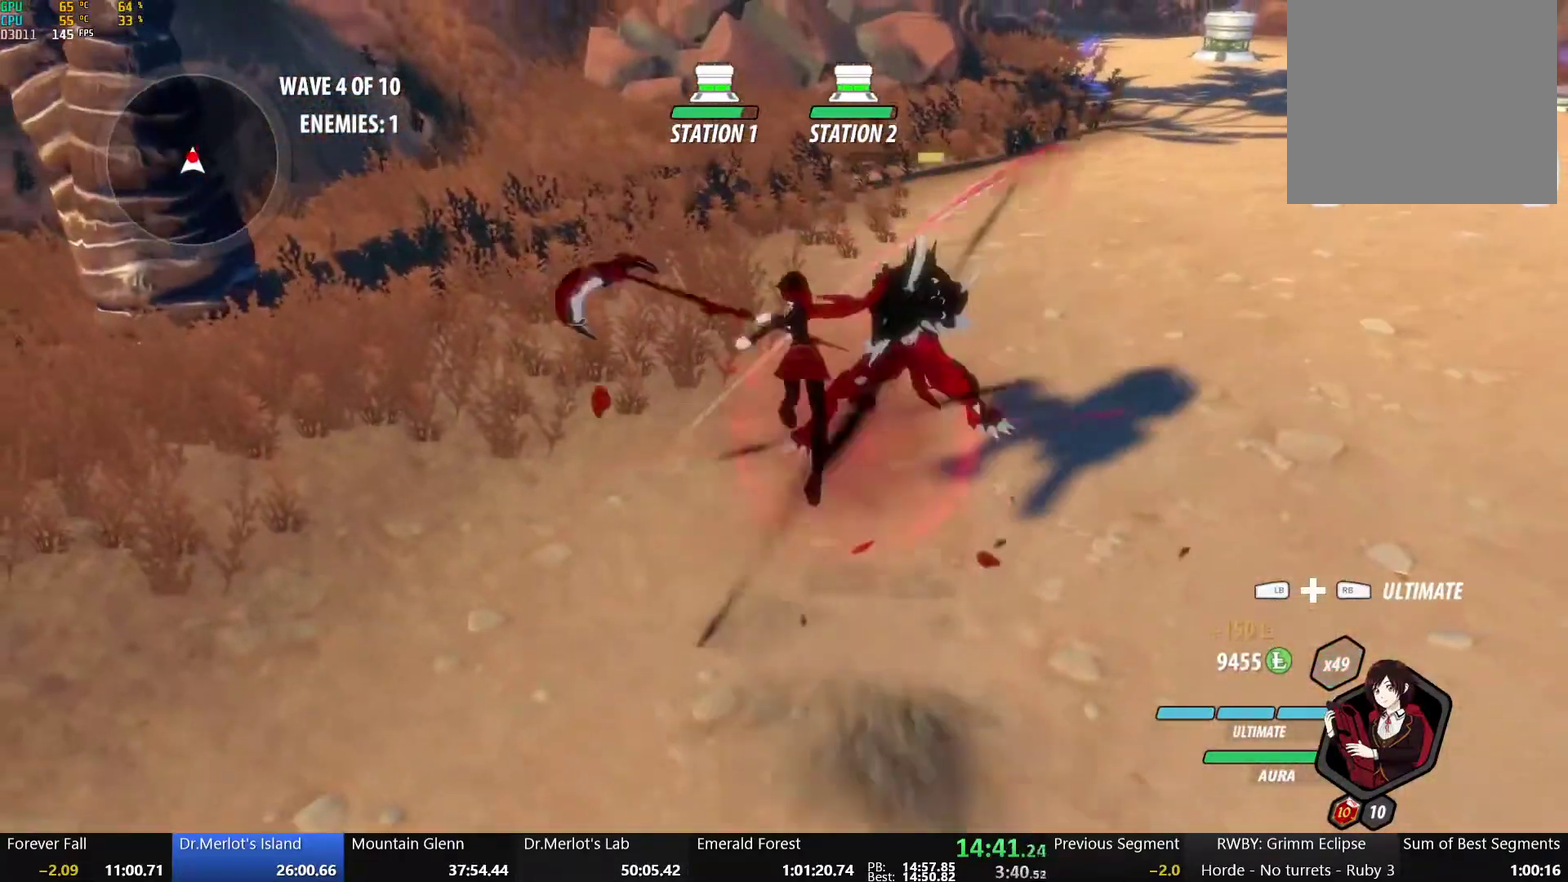
{"buttons": ["Y"], "left_stick": "up", "right_stick": "center", "events": [[50, "Y", "down"], [433, "left_stick", "up"]]}
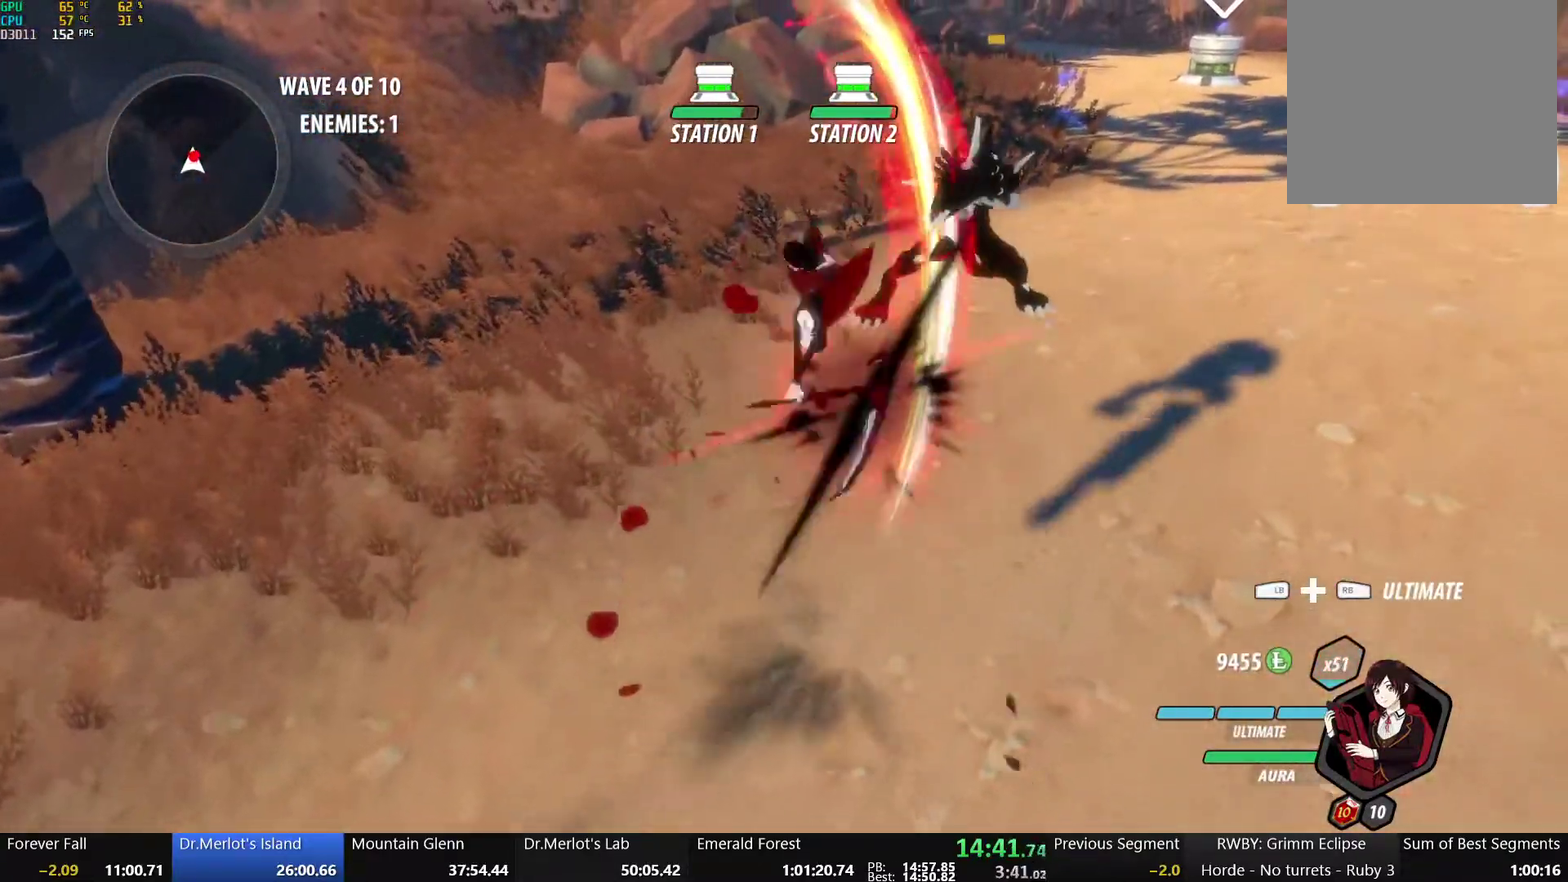
{"buttons": [], "left_stick": "up", "right_stick": "center", "events": [[50, "B", "down"], [67, "Y", "up"], [183, "B", "up"], [250, "X", "down"], [367, "X", "up"], [417, "X", "down"], [500, "X", "up"]]}
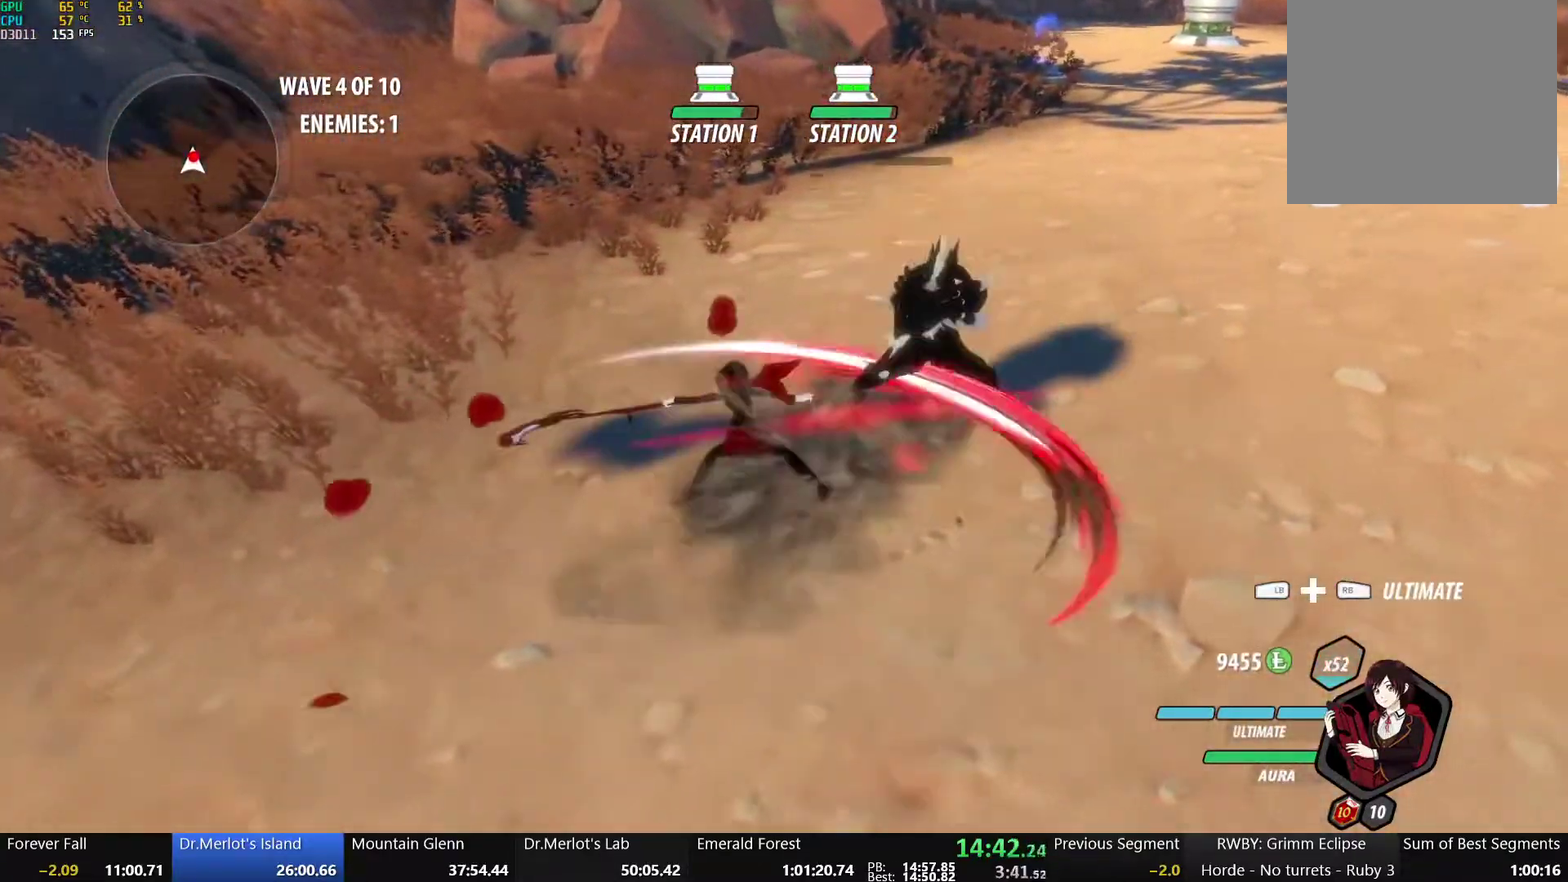
{"buttons": [], "left_stick": "center", "right_stick": "center", "events": [[17, "left_stick", "center"], [67, "Y", "down"], [200, "Y", "up"]]}
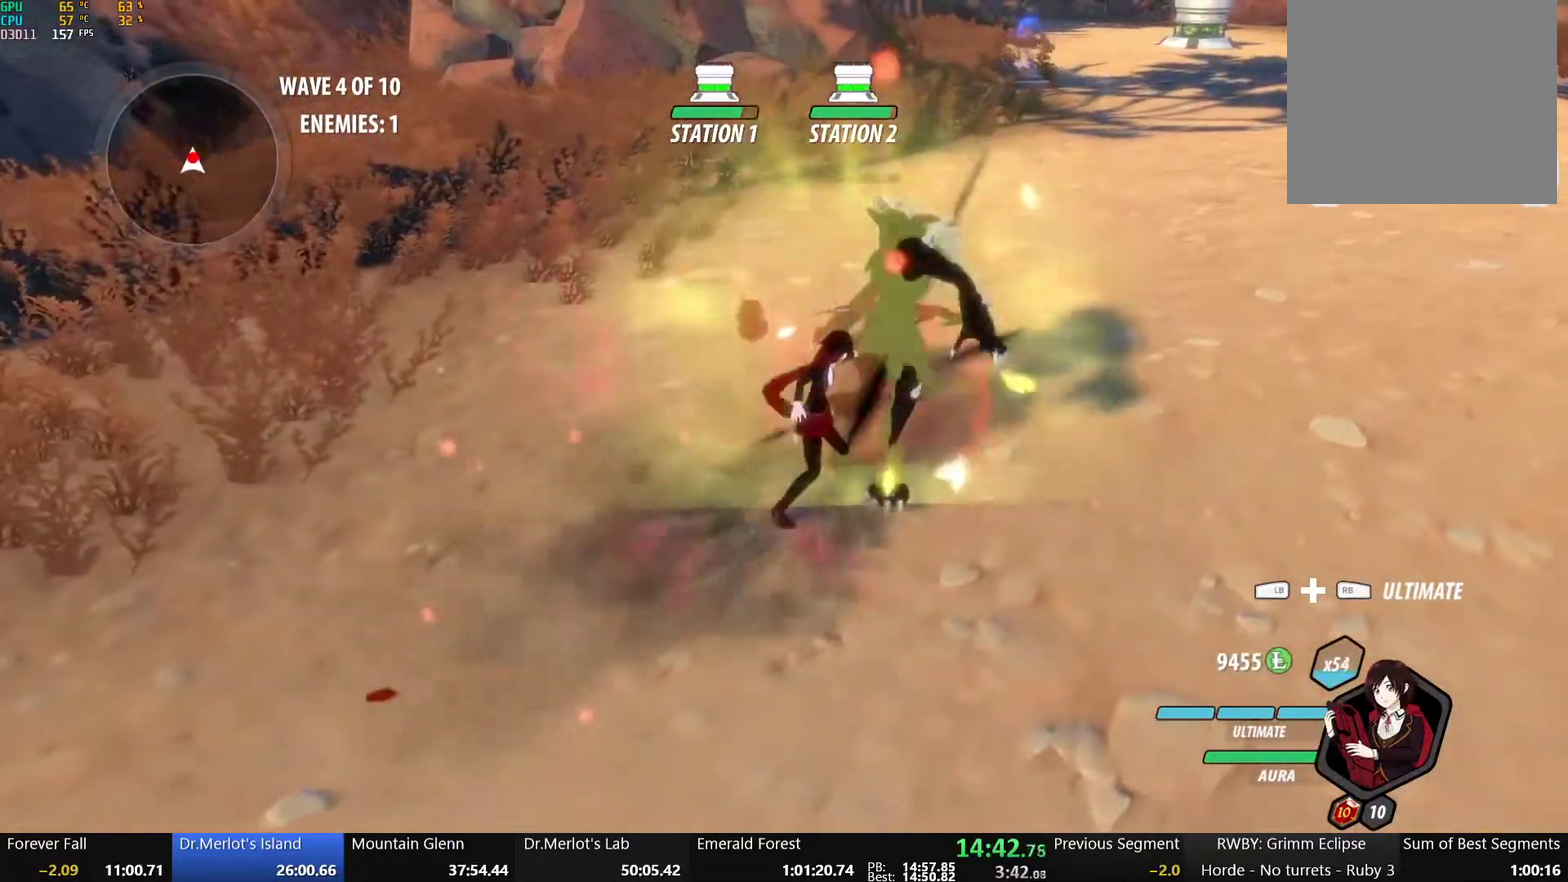
{"buttons": [], "left_stick": "center", "right_stick": "center", "events": []}
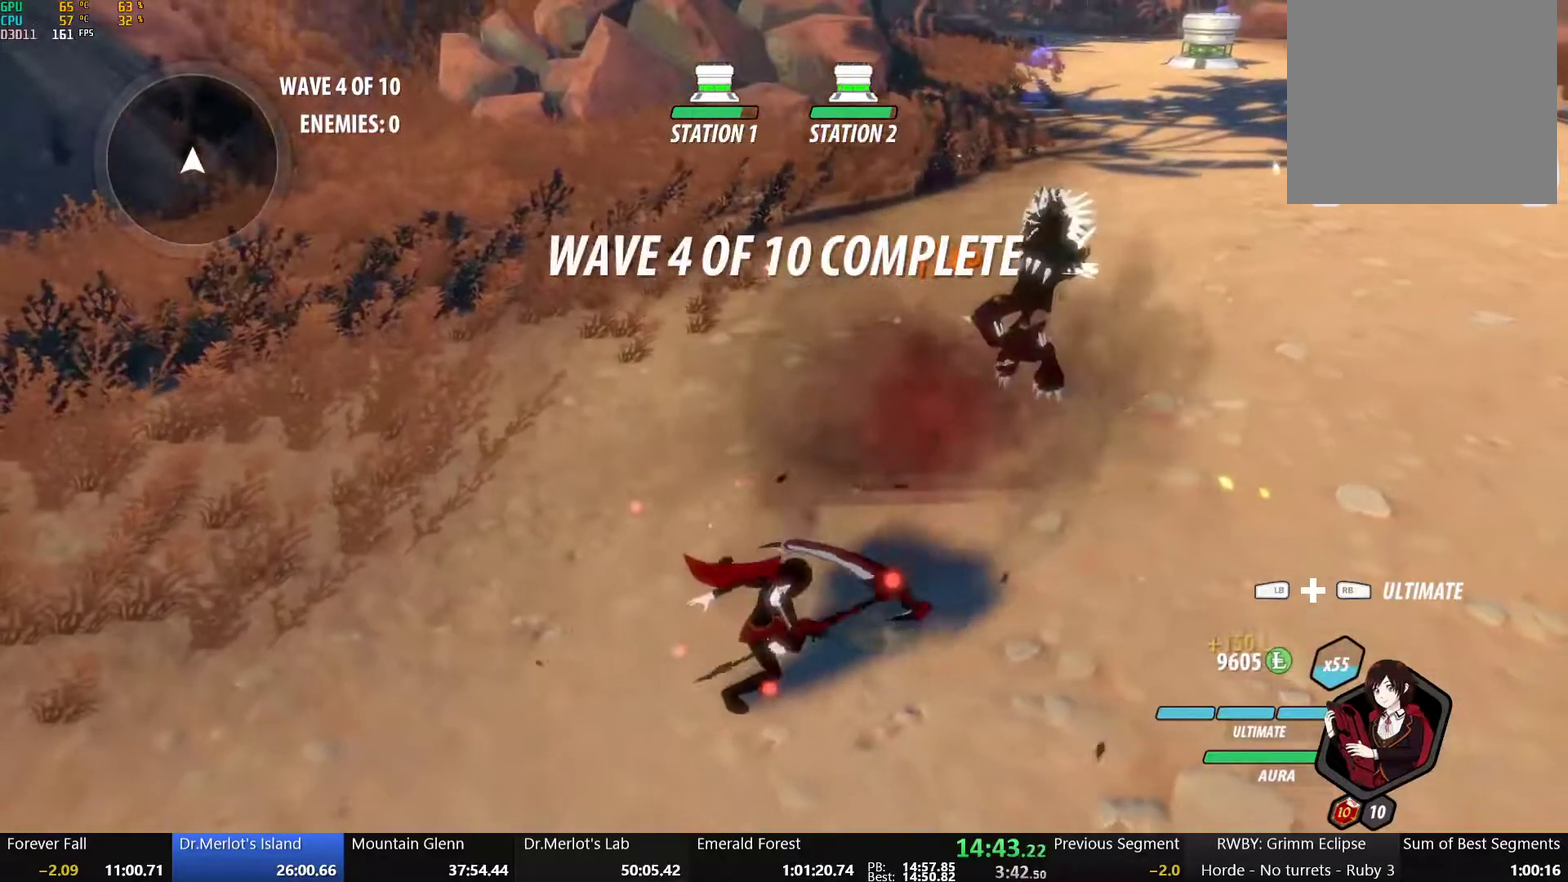
{"buttons": [], "left_stick": "center", "right_stick": "center", "events": []}
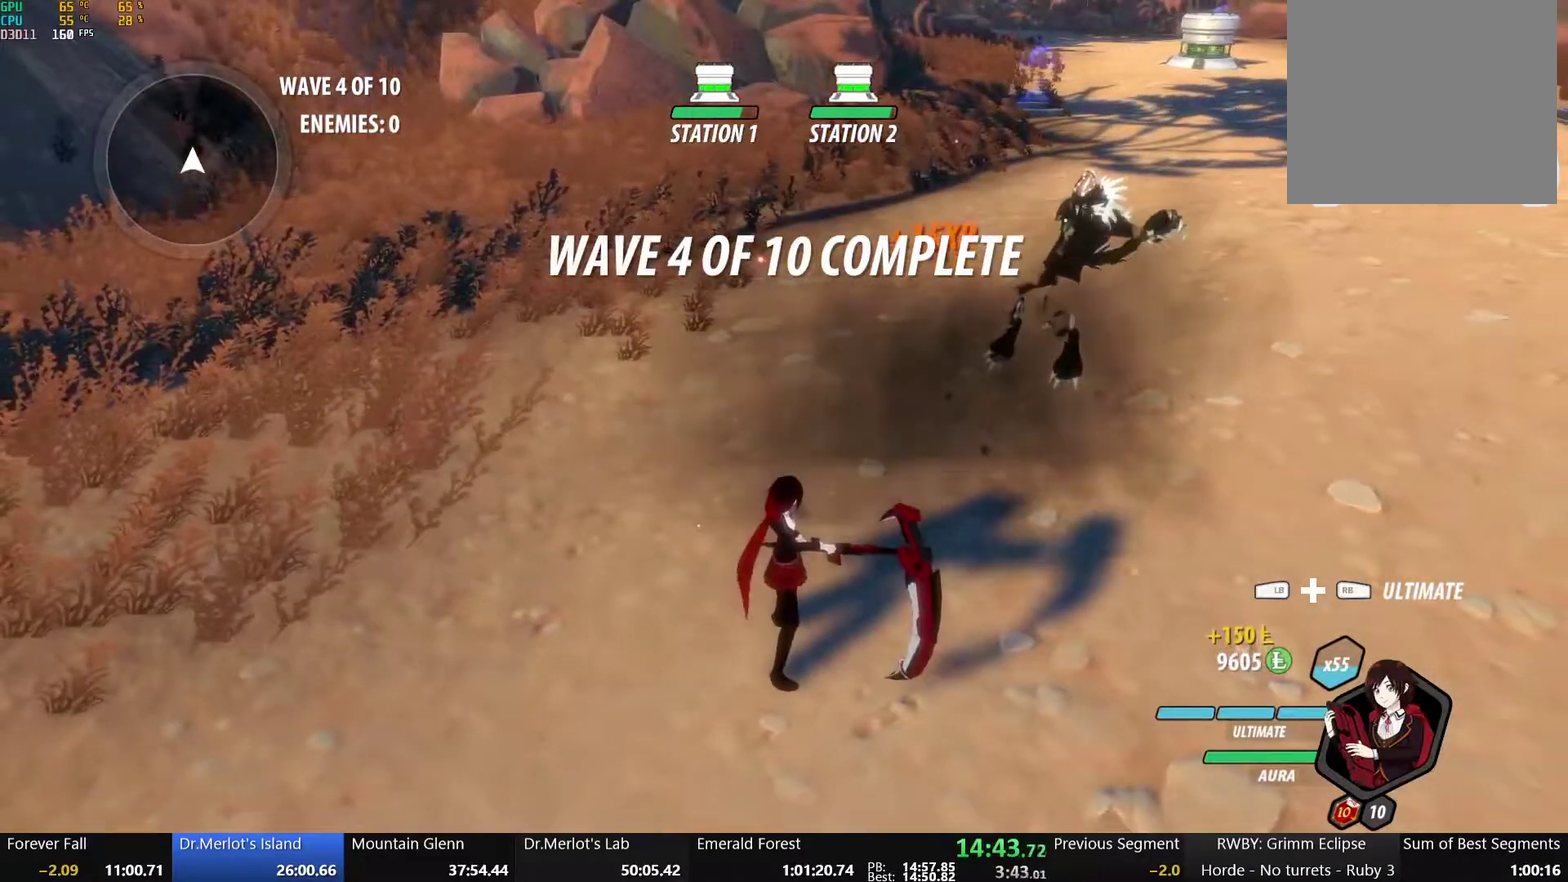
{"buttons": [], "left_stick": "center", "right_stick": "down-left", "events": [[467, "right_stick", "down-left"]]}
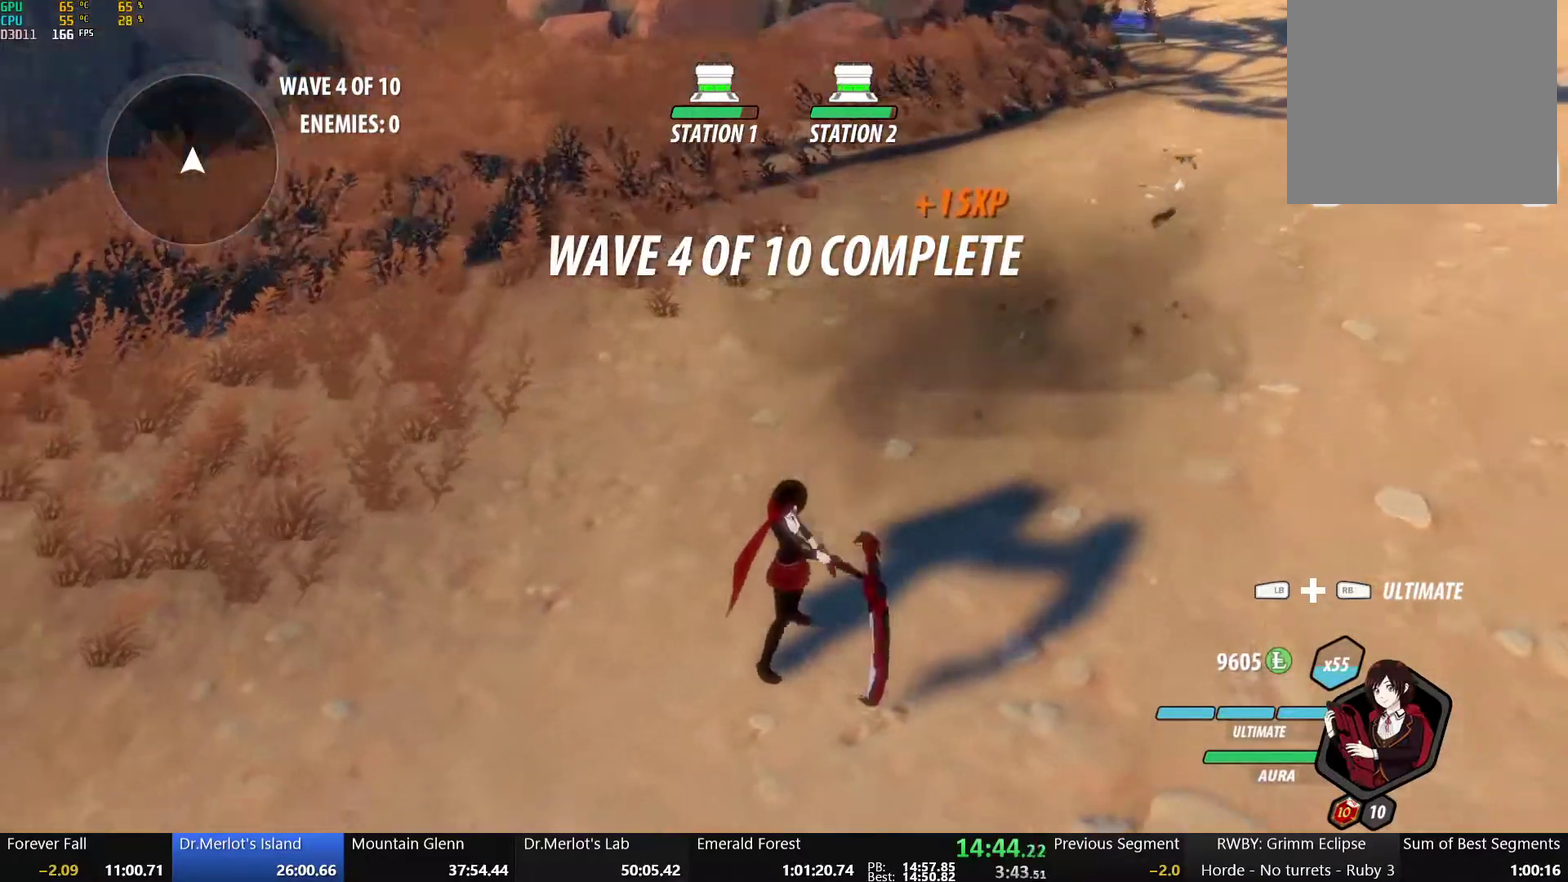
{"buttons": ["B", "Y", "L1"], "left_stick": "right", "right_stick": "center", "events": [[67, "right_stick", "center"], [333, "left_stick", "down-right"], [400, "L1", "down"], [400, "left_stick", "right"], [433, "Y", "down"], [467, "B", "down"]]}
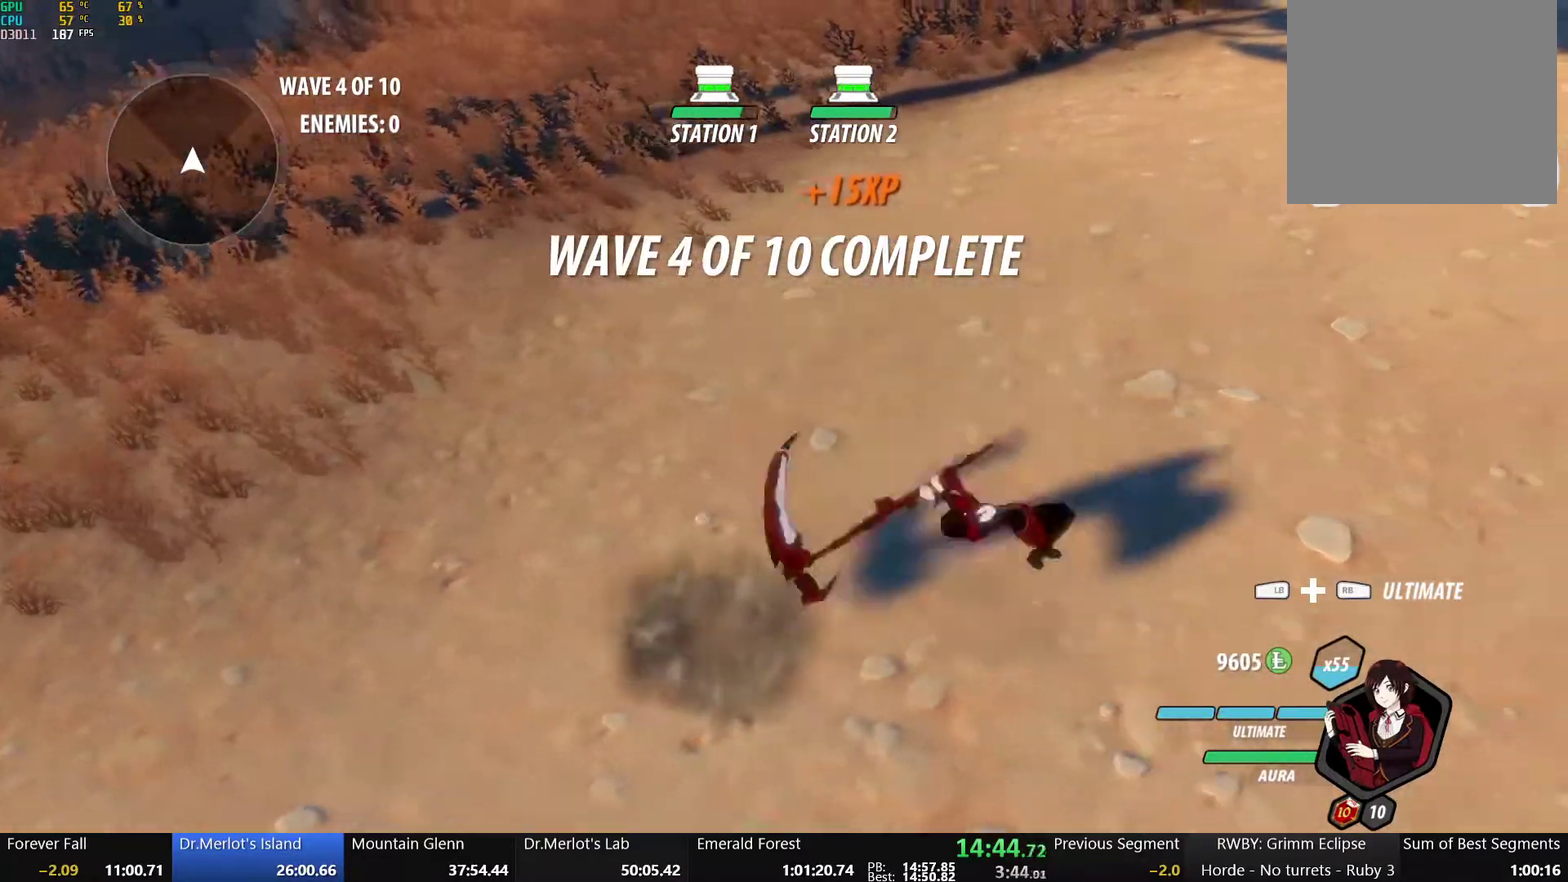
{"buttons": ["B"], "left_stick": "up-right", "right_stick": "center", "events": [[33, "Y", "up"], [50, "L1", "up"], [100, "B", "up"], [117, "A", "down"], [150, "L1", "down"], [150, "left_stick", "up-right"], [167, "A", "up"], [167, "Y", "down"], [183, "B", "down"], [267, "L1", "up"], [267, "Y", "up"], [333, "A", "down"], [333, "B", "up"], [367, "L1", "down"], [400, "A", "up"], [400, "B", "down"], [400, "Y", "down"], [467, "L1", "up"], [467, "Y", "up"]]}
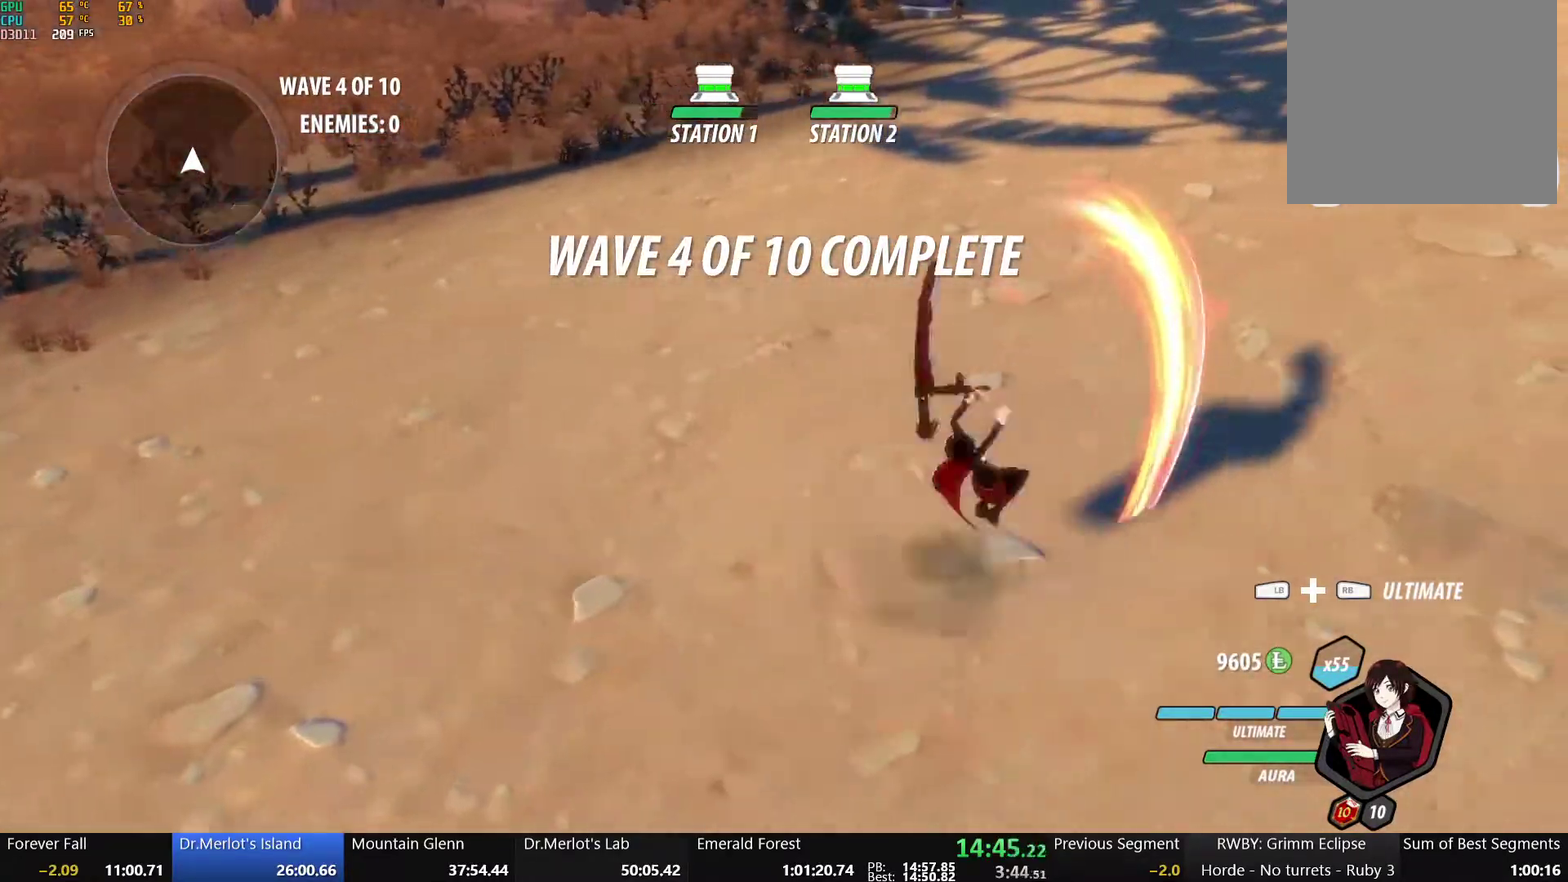
{"buttons": ["B", "Y", "L1"], "left_stick": "down-left", "right_stick": "center", "events": [[17, "A", "down"], [17, "B", "up"], [50, "left_stick", "down-right"], [67, "L1", "down"], [83, "A", "up"], [83, "Y", "down"], [100, "B", "down"], [167, "L1", "up"], [167, "Y", "up"], [167, "left_stick", "down"], [200, "B", "up"], [217, "A", "down"], [250, "L1", "down"], [283, "A", "up"], [283, "Y", "down"], [300, "B", "down"], [367, "L1", "up"], [367, "Y", "up"], [400, "B", "up"], [417, "A", "down"], [433, "L1", "down"], [467, "A", "up"], [467, "Y", "down"], [467, "left_stick", "down-left"], [483, "B", "down"]]}
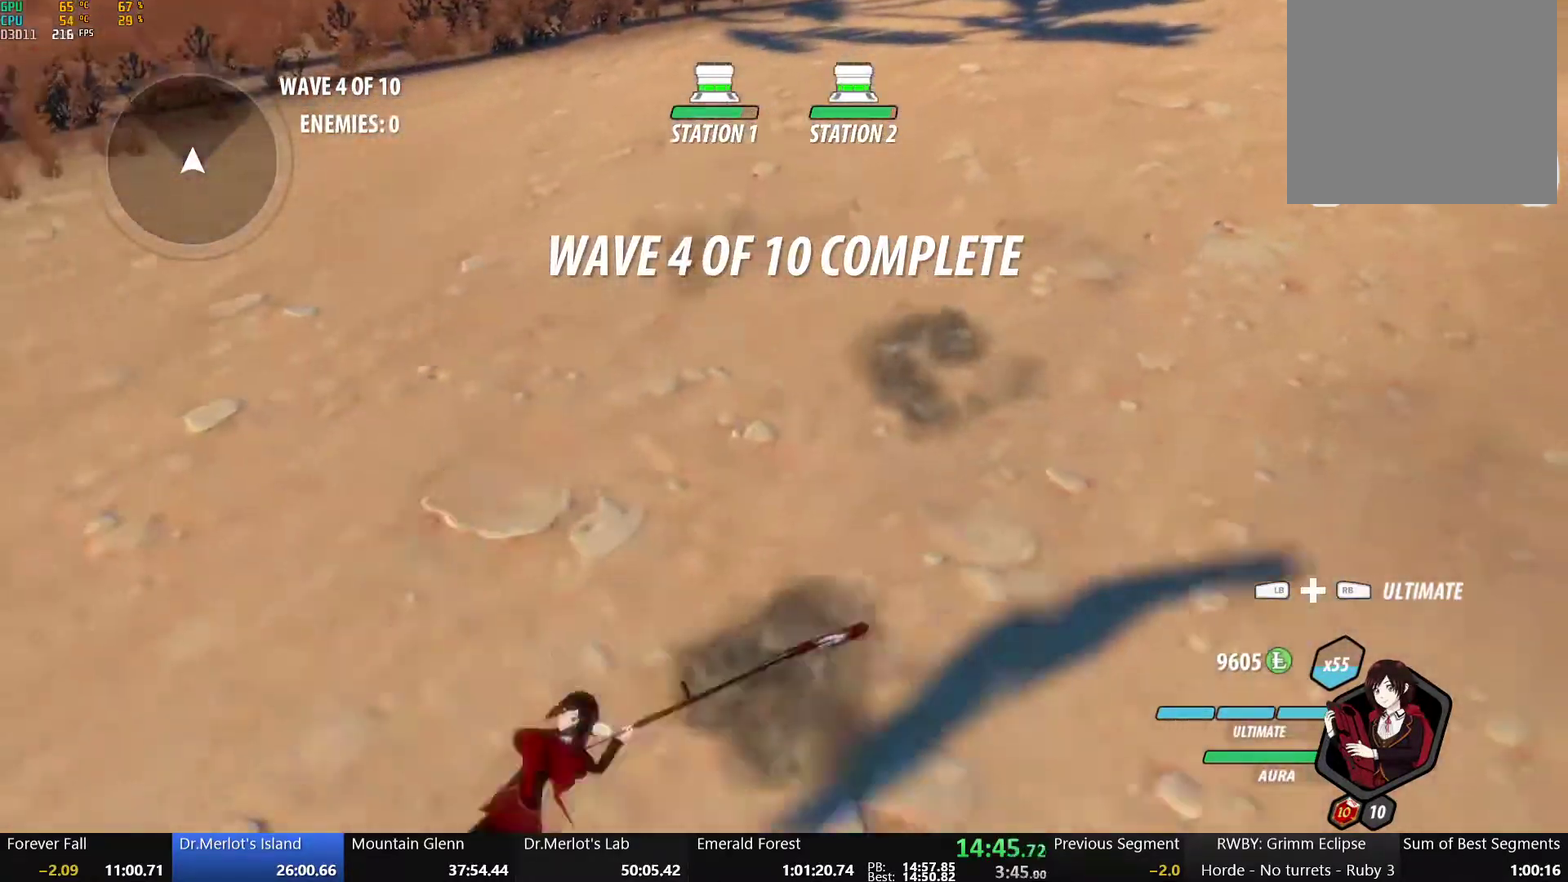
{"buttons": ["Y", "L1"], "left_stick": "down-left", "right_stick": "center", "events": [[33, "Y", "up"], [50, "A", "down"], [50, "B", "up"], [50, "L1", "up"], [117, "L1", "down"], [133, "A", "up"], [133, "Y", "down"], [150, "B", "down"], [217, "Y", "up"], [267, "A", "down"], [267, "B", "up"], [317, "A", "up"], [317, "Y", "down"], [333, "B", "down"], [400, "L1", "up"], [400, "Y", "up"], [433, "B", "up"], [450, "A", "down"], [467, "L1", "down"], [500, "A", "up"], [500, "Y", "down"]]}
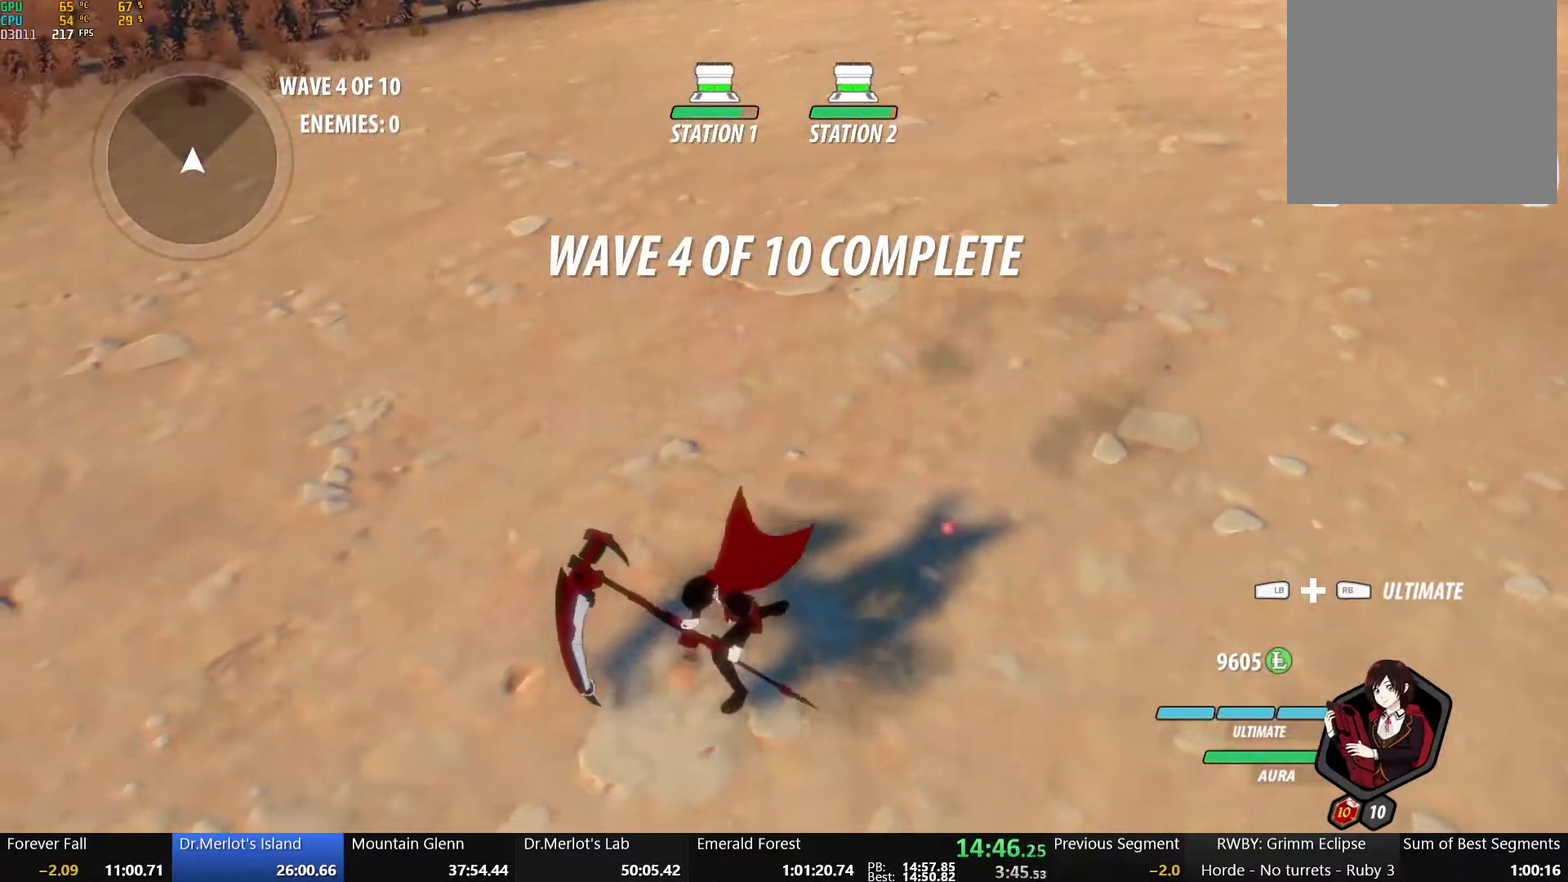
{"buttons": [], "left_stick": "down-left", "right_stick": "center", "events": [[33, "B", "down"], [33, "left_stick", "left"], [83, "Y", "up"], [117, "L1", "up"], [183, "B", "up"], [250, "left_stick", "center"], [317, "left_stick", "down-left"]]}
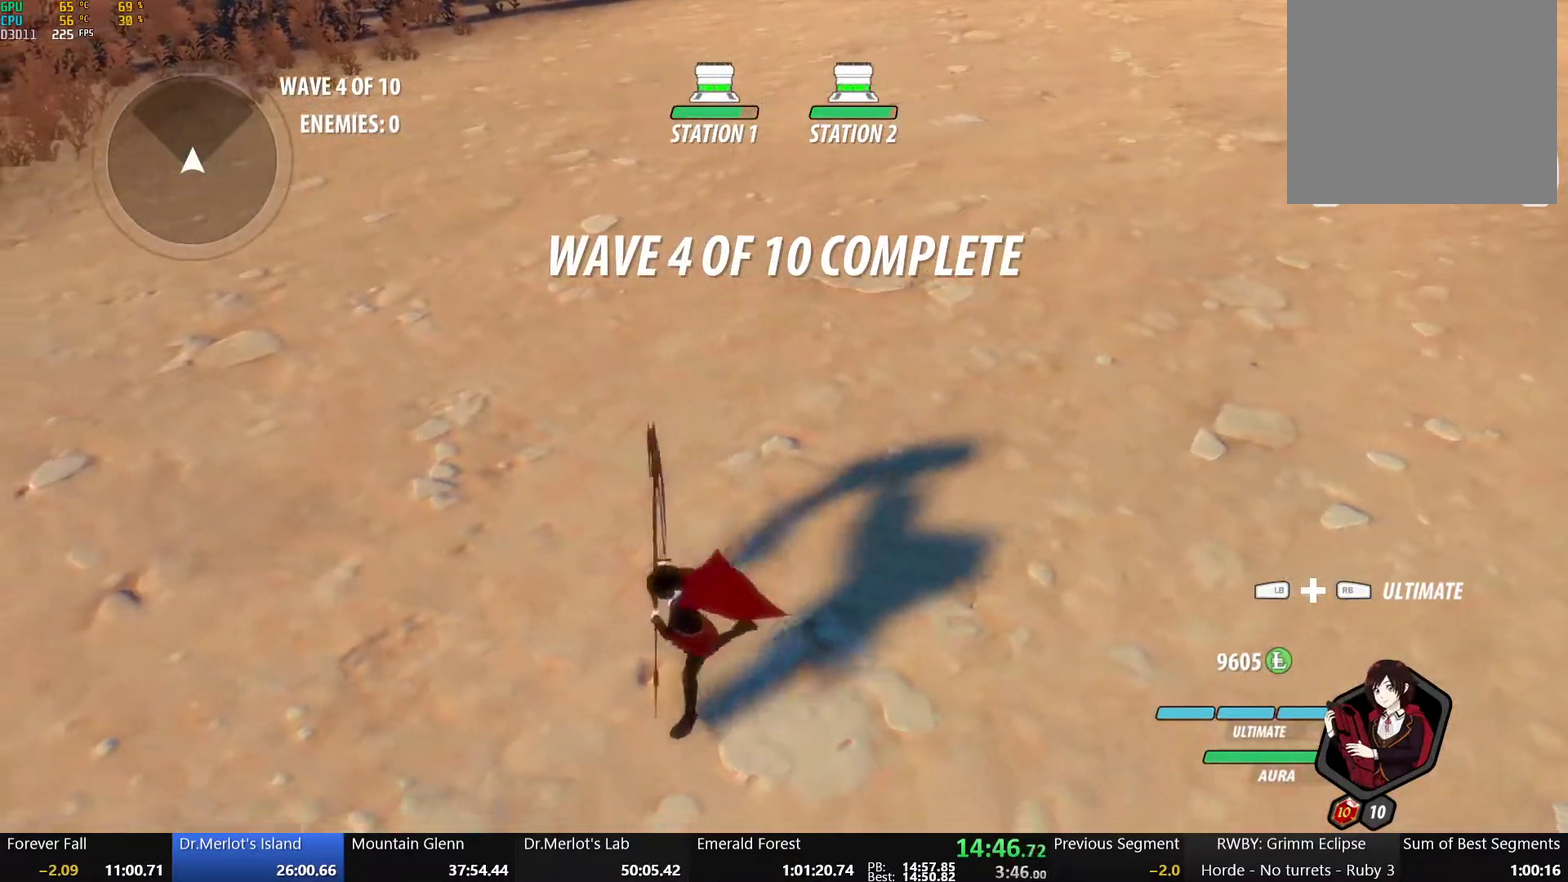
{"buttons": ["B"], "left_stick": "center", "right_stick": "center", "events": [[33, "A", "down"], [50, "L1", "down"], [100, "A", "up"], [100, "Y", "down"], [133, "B", "down"], [167, "left_stick", "left"], [183, "L1", "up"], [200, "Y", "up"], [233, "left_stick", "up-left"], [267, "B", "up"], [300, "A", "down"], [300, "left_stick", "up-right"], [317, "R2", "down"], [383, "B", "down"], [400, "A", "up"], [433, "R2", "up"], [450, "left_stick", "center"]]}
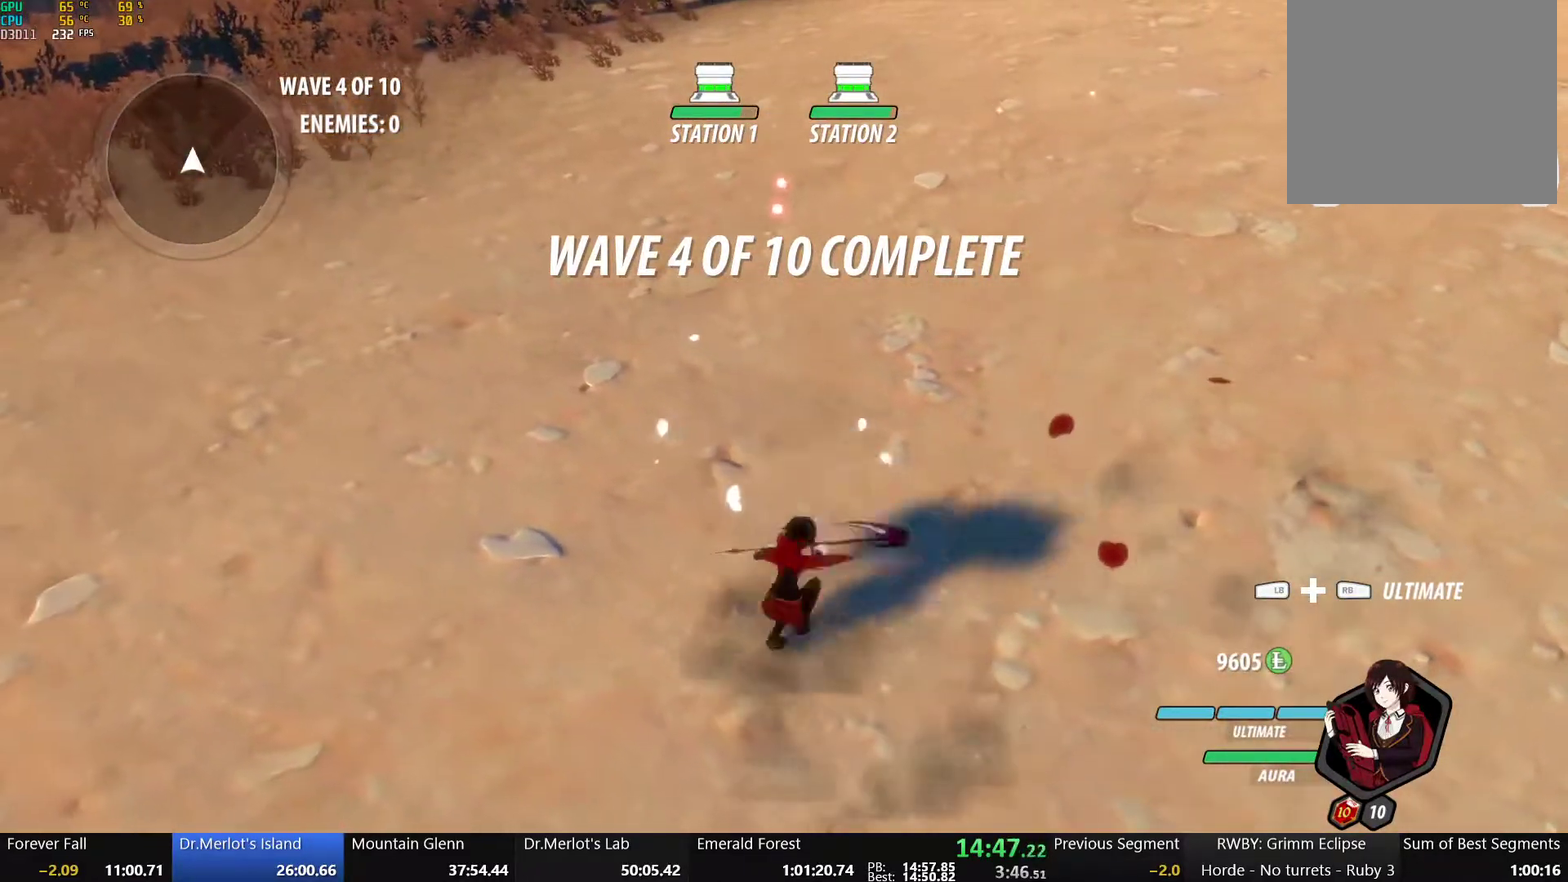
{"buttons": ["A"], "left_stick": "up", "right_stick": "center", "events": [[17, "A", "down"], [17, "B", "up"], [17, "R2", "down"], [67, "A", "up"], [83, "B", "down"], [100, "R2", "up"], [167, "A", "down"], [167, "B", "up"], [183, "R2", "down"], [250, "A", "up"], [250, "B", "down"], [250, "R2", "up"], [333, "A", "down"], [333, "left_stick", "up"], [350, "B", "up"], [350, "R2", "down"], [400, "A", "up"], [400, "B", "down"], [417, "R2", "up"], [500, "A", "down"], [500, "B", "up"]]}
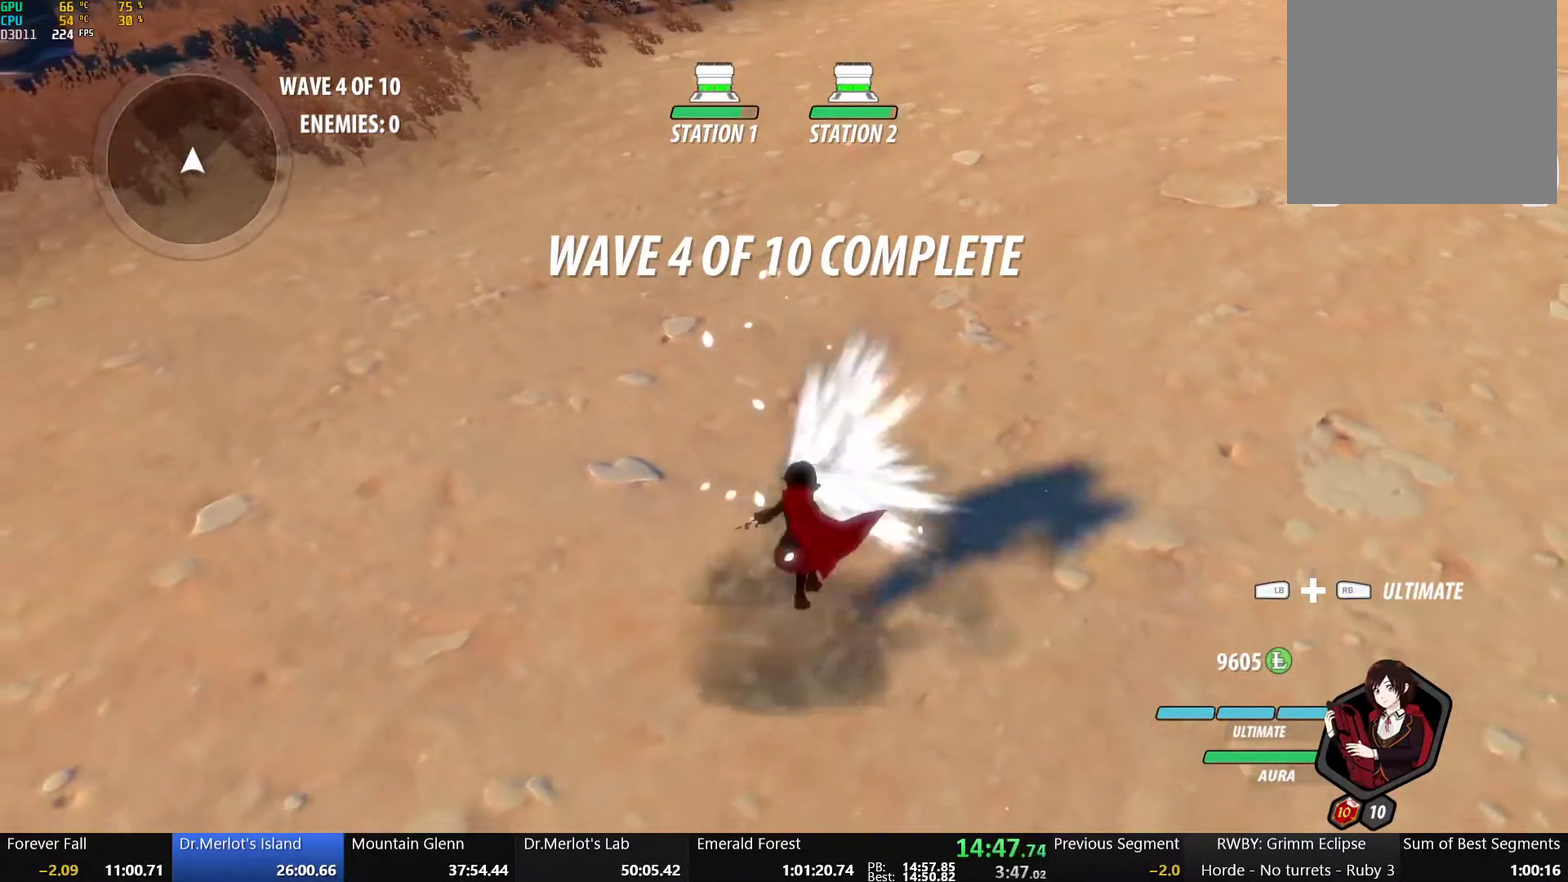
{"buttons": ["A", "R2"], "left_stick": "up", "right_stick": "center", "events": [[17, "R2", "down"], [67, "A", "up"], [67, "B", "down"], [83, "R2", "up"], [150, "A", "down"], [167, "B", "up"], [167, "R2", "down"], [217, "A", "up"], [217, "B", "down"], [217, "R2", "up"], [317, "A", "down"], [317, "B", "up"], [317, "R2", "down"], [383, "A", "up"], [400, "B", "down"], [400, "R2", "up"], [467, "A", "down"], [467, "B", "up"], [467, "R2", "down"]]}
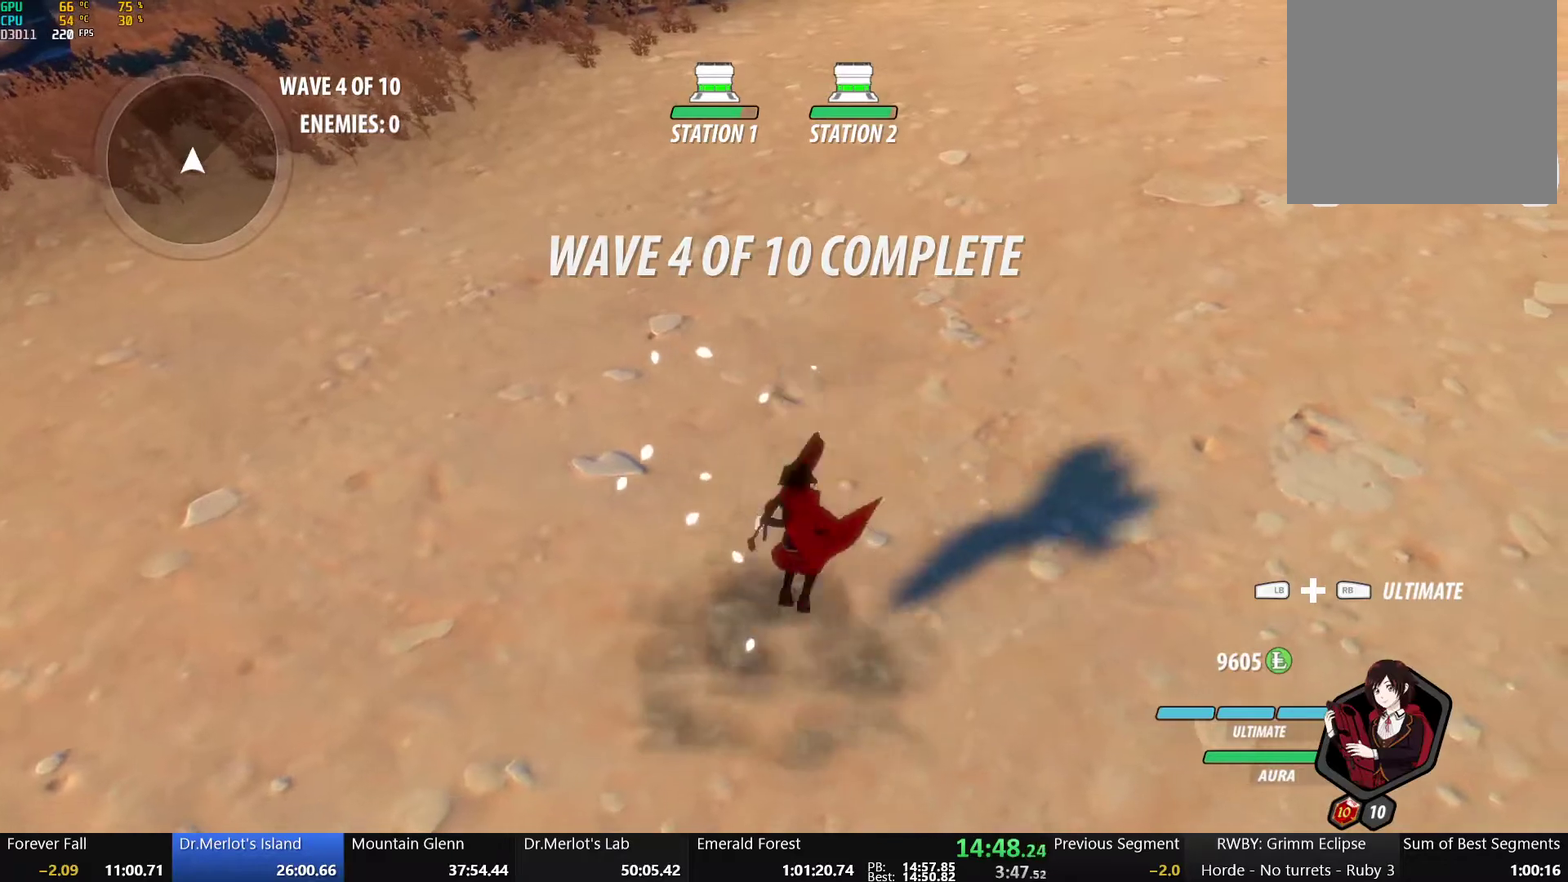
{"buttons": ["A", "R2"], "left_stick": "up", "right_stick": "center", "events": [[33, "A", "up"], [50, "B", "down"], [50, "R2", "up"], [117, "A", "down"], [133, "B", "up"], [133, "R2", "down"], [200, "A", "up"], [200, "B", "down"], [200, "R2", "up"], [283, "A", "down"], [283, "B", "up"], [283, "R2", "down"], [350, "A", "up"], [367, "B", "down"], [367, "R2", "up"], [433, "A", "down"], [433, "B", "up"], [450, "R2", "down"]]}
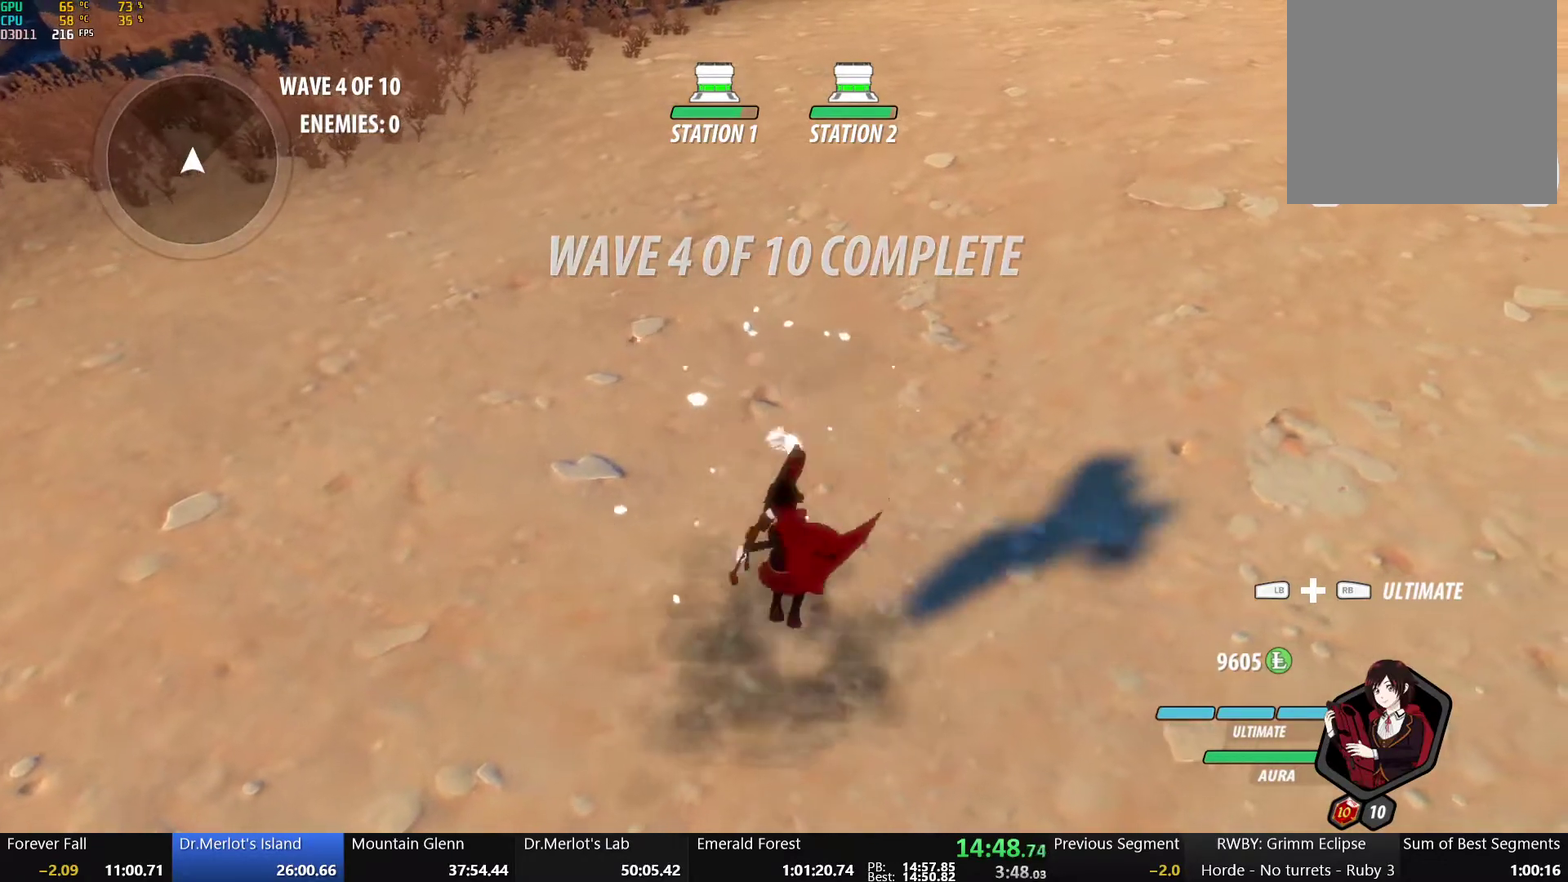
{"buttons": ["R2"], "left_stick": "up", "right_stick": "center", "events": [[17, "A", "up"], [17, "B", "down"], [17, "R2", "up"], [100, "A", "down"], [100, "B", "up"], [100, "R2", "down"], [167, "A", "up"], [183, "B", "down"], [200, "R2", "up"], [267, "A", "down"], [267, "B", "up"], [283, "R2", "down"], [333, "A", "up"], [350, "B", "down"], [367, "R2", "up"], [433, "A", "down"], [433, "B", "up"], [433, "R2", "down"], [500, "A", "up"]]}
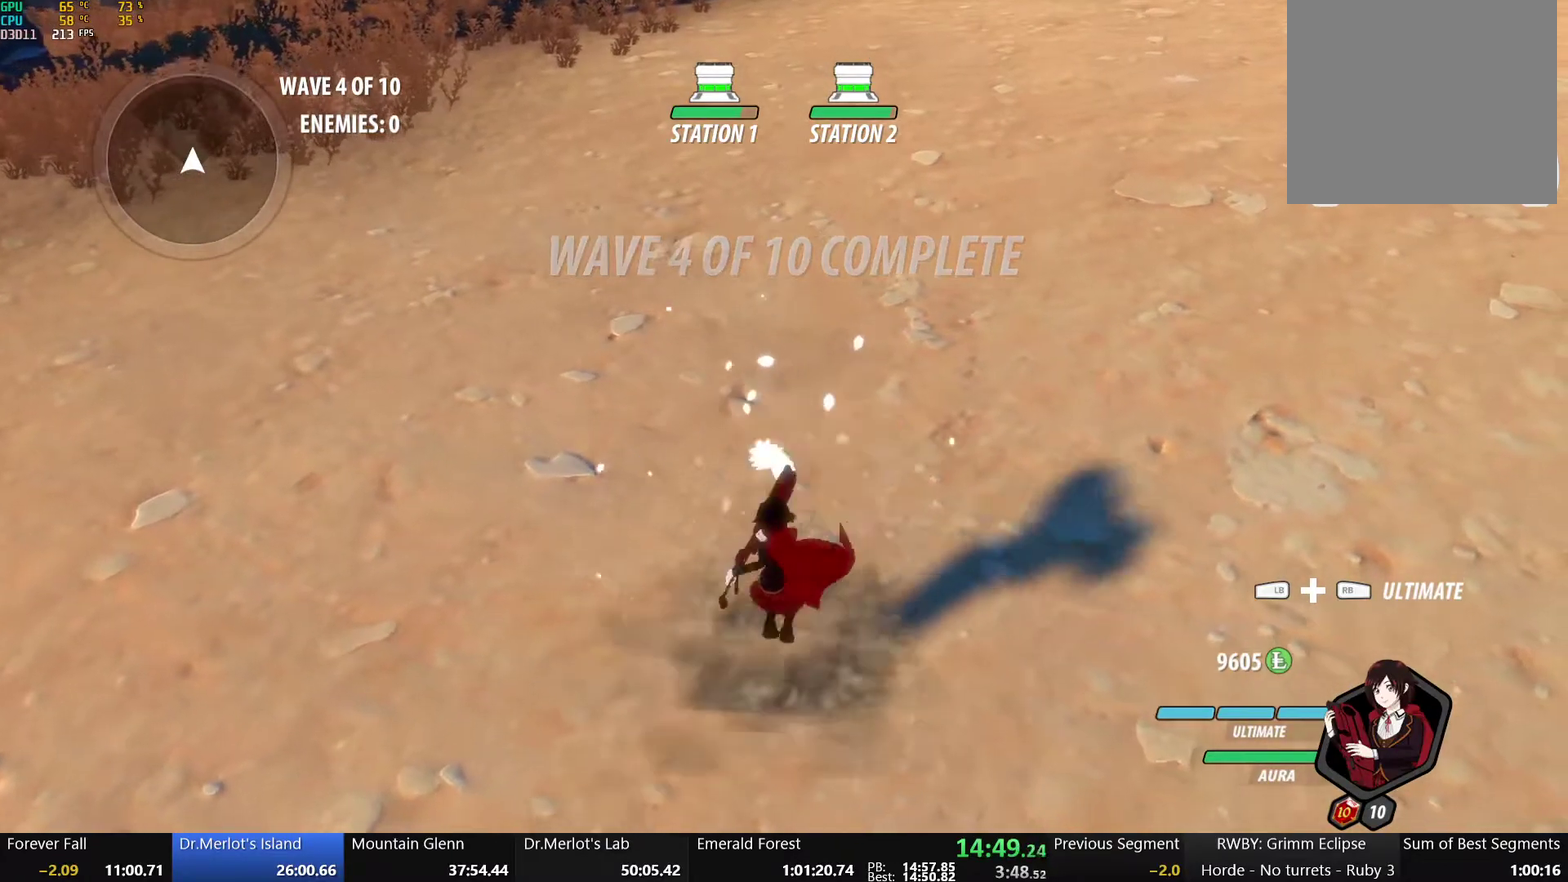
{"buttons": ["A", "R2"], "left_stick": "up", "right_stick": "center", "events": [[17, "B", "down"], [33, "R2", "up"], [100, "A", "down"], [117, "B", "up"], [117, "R2", "down"], [183, "A", "up"], [183, "B", "down"], [217, "R2", "up"], [283, "A", "down"], [300, "B", "up"], [300, "R2", "down"], [367, "A", "up"], [383, "B", "down"], [383, "R2", "up"], [483, "A", "down"], [483, "B", "up"], [500, "R2", "down"]]}
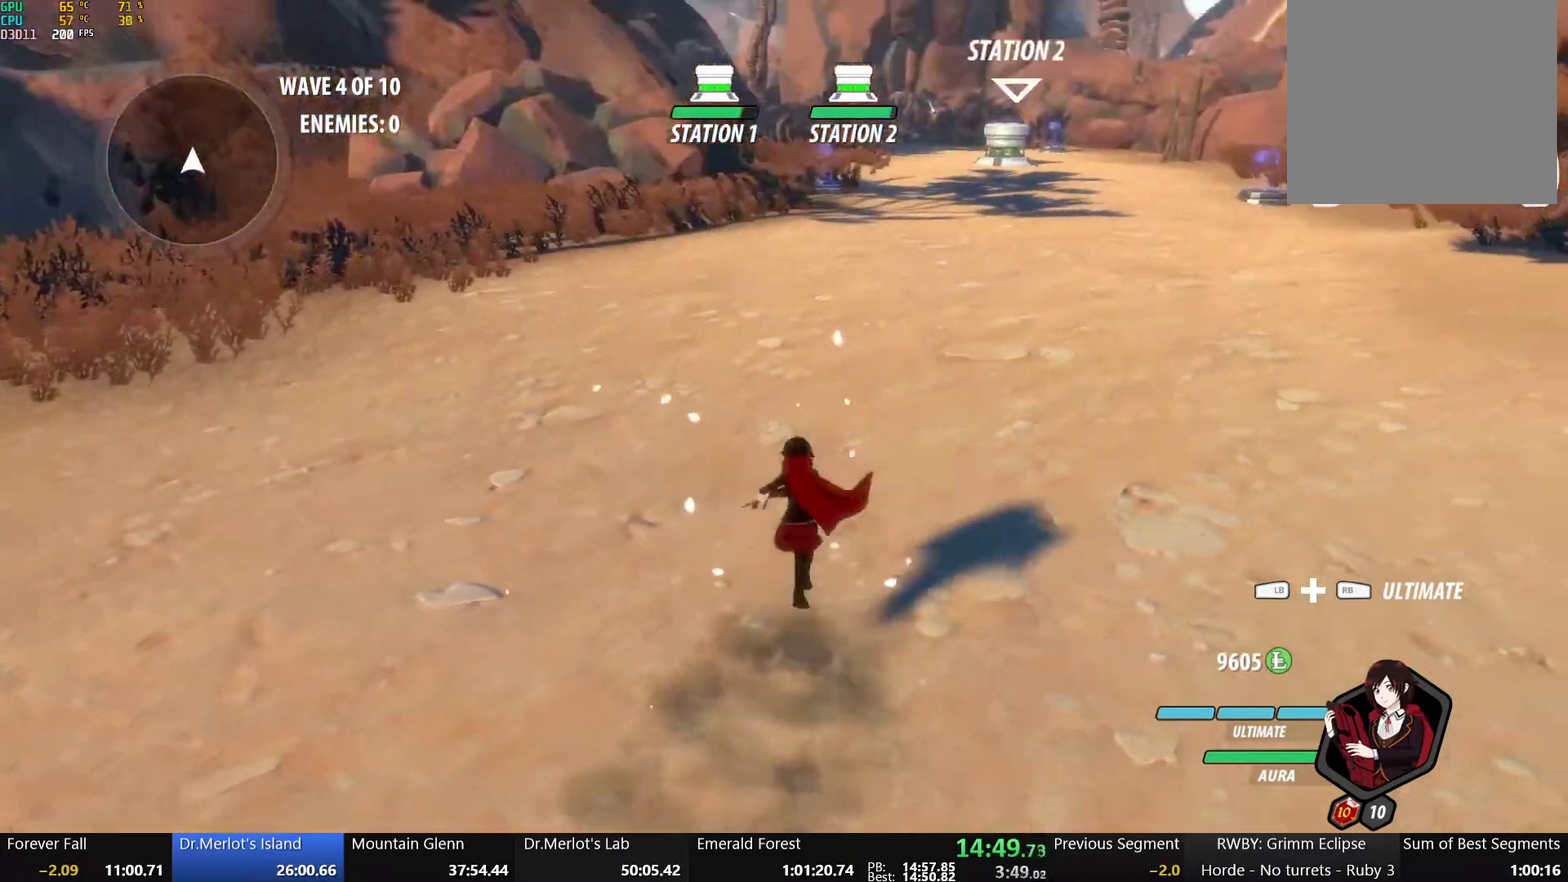
{"buttons": ["A", "R2"], "left_stick": "up", "right_stick": "center", "events": [[50, "A", "up"], [67, "B", "down"], [83, "R2", "up"], [150, "B", "up"], [167, "A", "down"], [167, "R2", "down"], [233, "A", "up"], [233, "B", "down"], [250, "R2", "up"], [317, "A", "down"], [317, "B", "up"], [333, "R2", "down"], [383, "A", "up"], [400, "B", "down"], [400, "R2", "up"], [467, "A", "down"], [467, "B", "up"], [483, "R2", "down"]]}
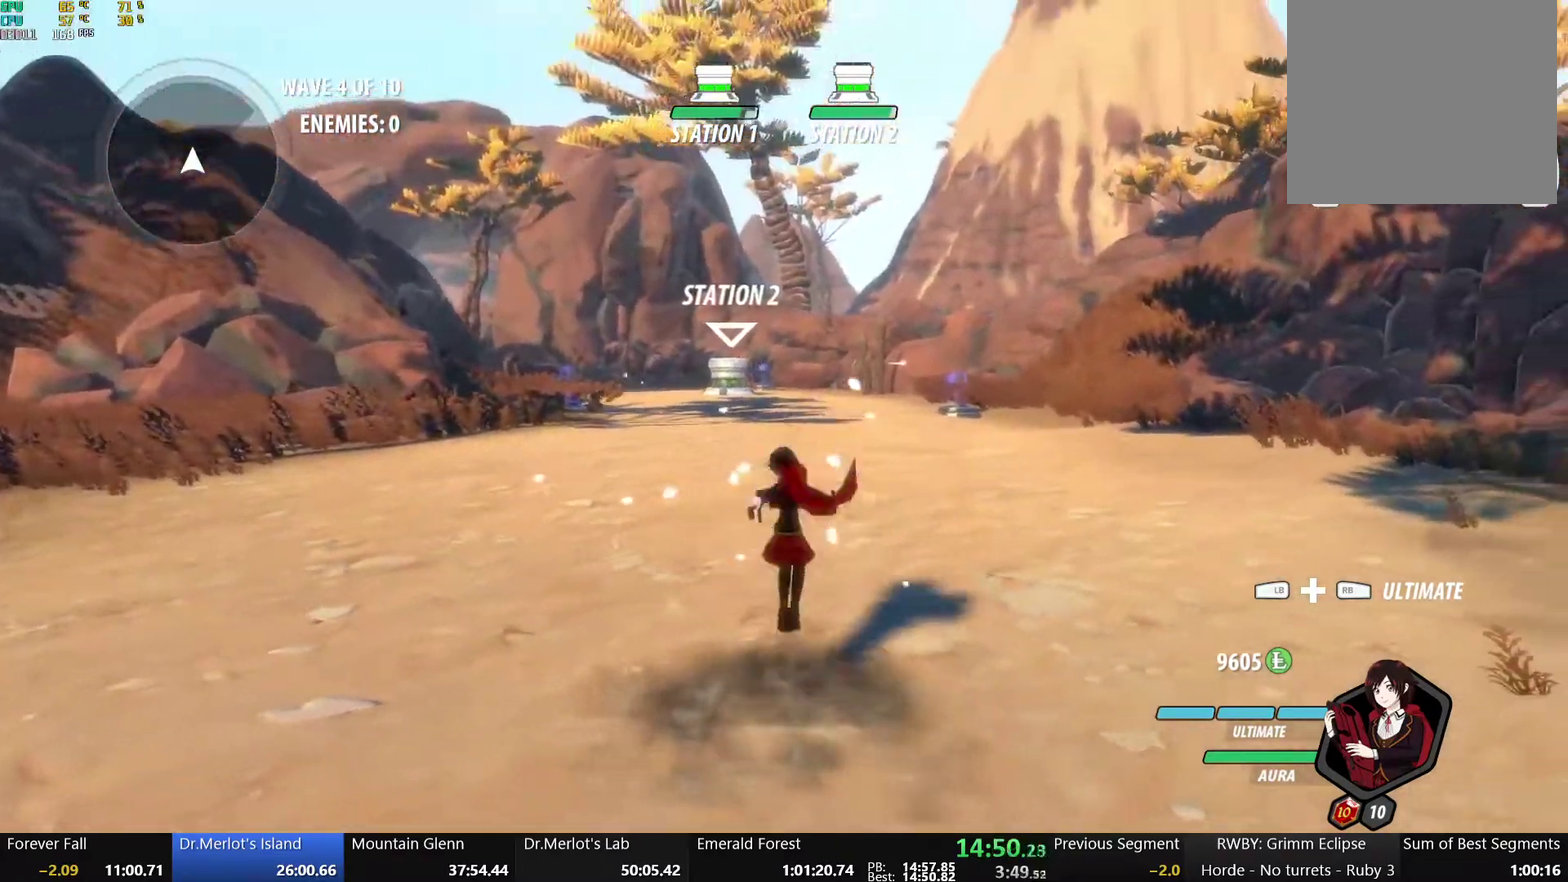
{"buttons": ["A", "R2"], "left_stick": "up", "right_stick": "center", "events": [[50, "A", "up"], [50, "B", "down"], [50, "R2", "up"], [133, "A", "down"], [133, "B", "up"], [150, "R2", "down"], [217, "A", "up"], [233, "B", "down"], [233, "R2", "up"], [300, "A", "down"], [300, "B", "up"], [317, "R2", "down"], [383, "A", "up"], [400, "B", "down"], [400, "R2", "up"], [483, "A", "down"], [483, "B", "up"], [500, "R2", "down"]]}
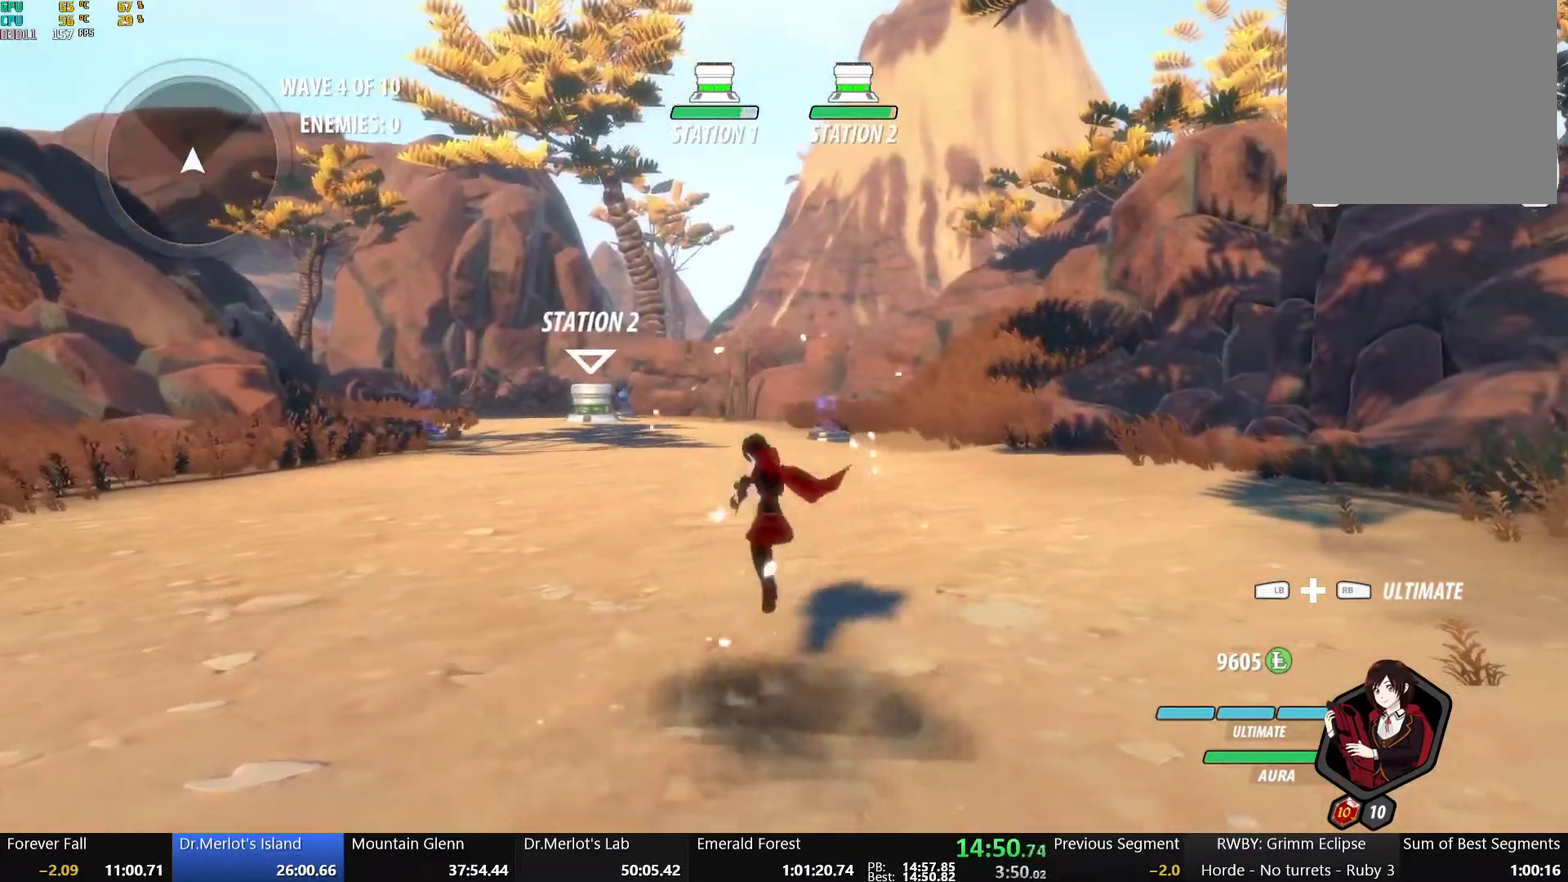
{"buttons": ["A", "R2"], "left_stick": "up", "right_stick": "center", "events": [[50, "A", "up"], [67, "B", "down"], [67, "R2", "up"], [150, "A", "down"], [150, "B", "up"], [150, "R2", "down"], [217, "A", "up"], [233, "B", "down"], [233, "R2", "up"], [317, "A", "down"], [317, "B", "up"], [317, "R2", "down"], [383, "A", "up"], [400, "B", "down"], [417, "R2", "up"], [483, "A", "down"], [483, "B", "up"], [500, "R2", "down"]]}
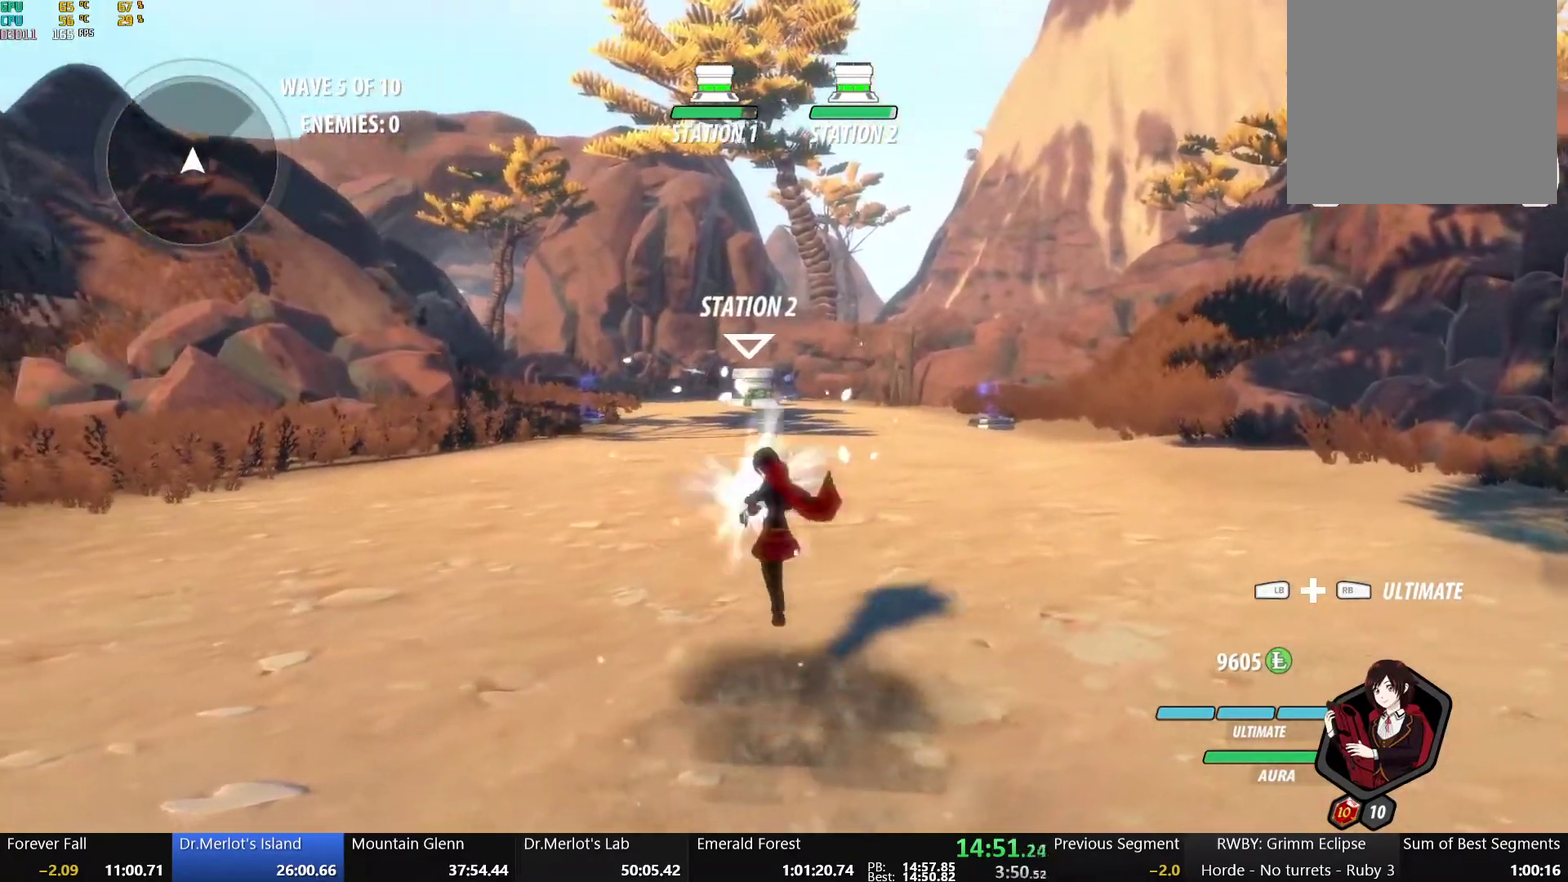
{"buttons": ["A", "R2"], "left_stick": "up", "right_stick": "center", "events": [[50, "A", "up"], [67, "B", "down"], [67, "R2", "up"], [150, "A", "down"], [150, "B", "up"], [167, "R2", "down"], [217, "A", "up"], [250, "B", "down"], [250, "R2", "up"], [317, "A", "down"], [317, "B", "up"], [333, "R2", "down"], [400, "A", "up"], [417, "B", "down"], [433, "R2", "up"], [483, "B", "up"], [500, "A", "down"], [500, "R2", "down"]]}
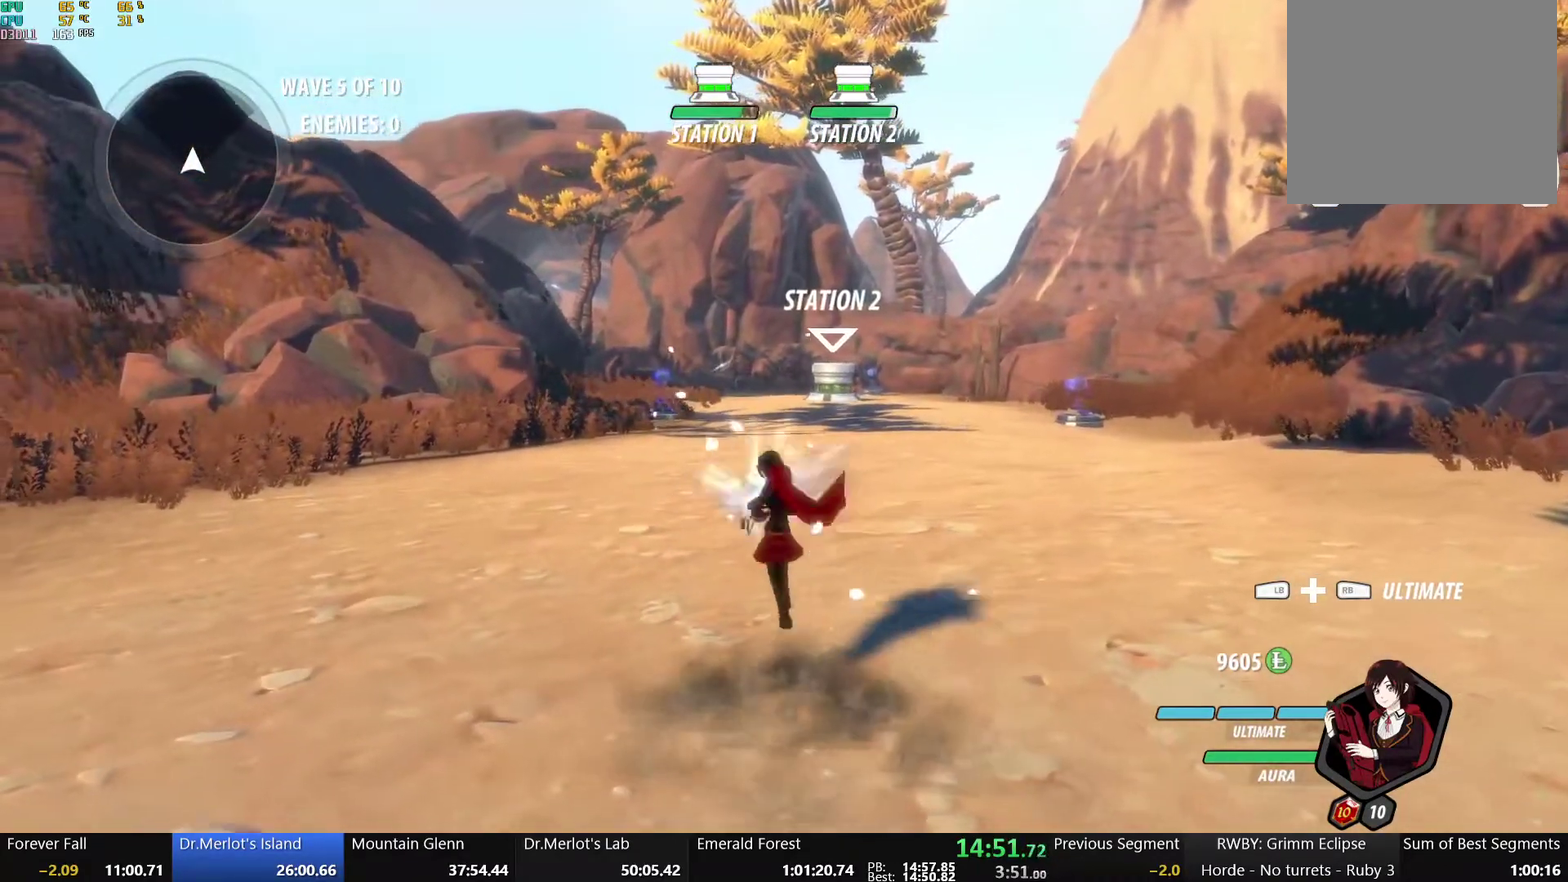
{"buttons": ["B"], "left_stick": "up", "right_stick": "center", "events": [[67, "A", "up"], [83, "B", "down"], [83, "R2", "up"], [167, "A", "down"], [167, "B", "up"], [183, "R2", "down"], [250, "A", "up"], [267, "B", "down"], [267, "R2", "up"], [333, "B", "up"], [350, "A", "down"], [350, "R2", "down"], [433, "A", "up"], [433, "R2", "up"], [450, "B", "down"]]}
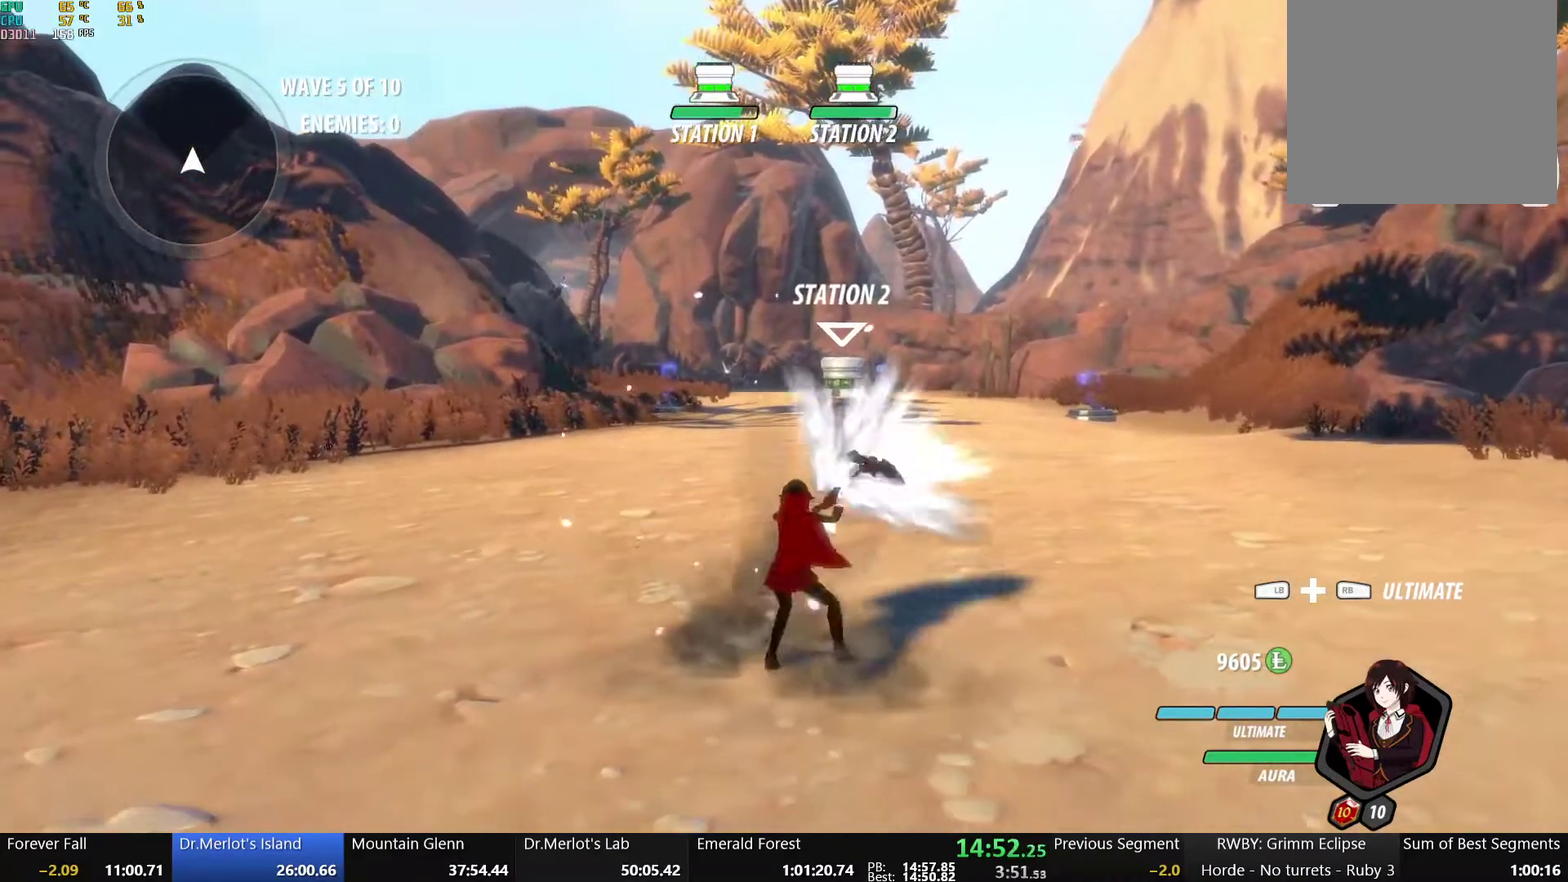
{"buttons": [], "left_stick": "center", "right_stick": "down-left", "events": [[17, "A", "down"], [33, "B", "up"], [33, "R2", "down"], [83, "A", "up"], [117, "B", "down"], [117, "R2", "up"], [167, "B", "up"], [217, "right_stick", "down-left"], [350, "left_stick", "center"]]}